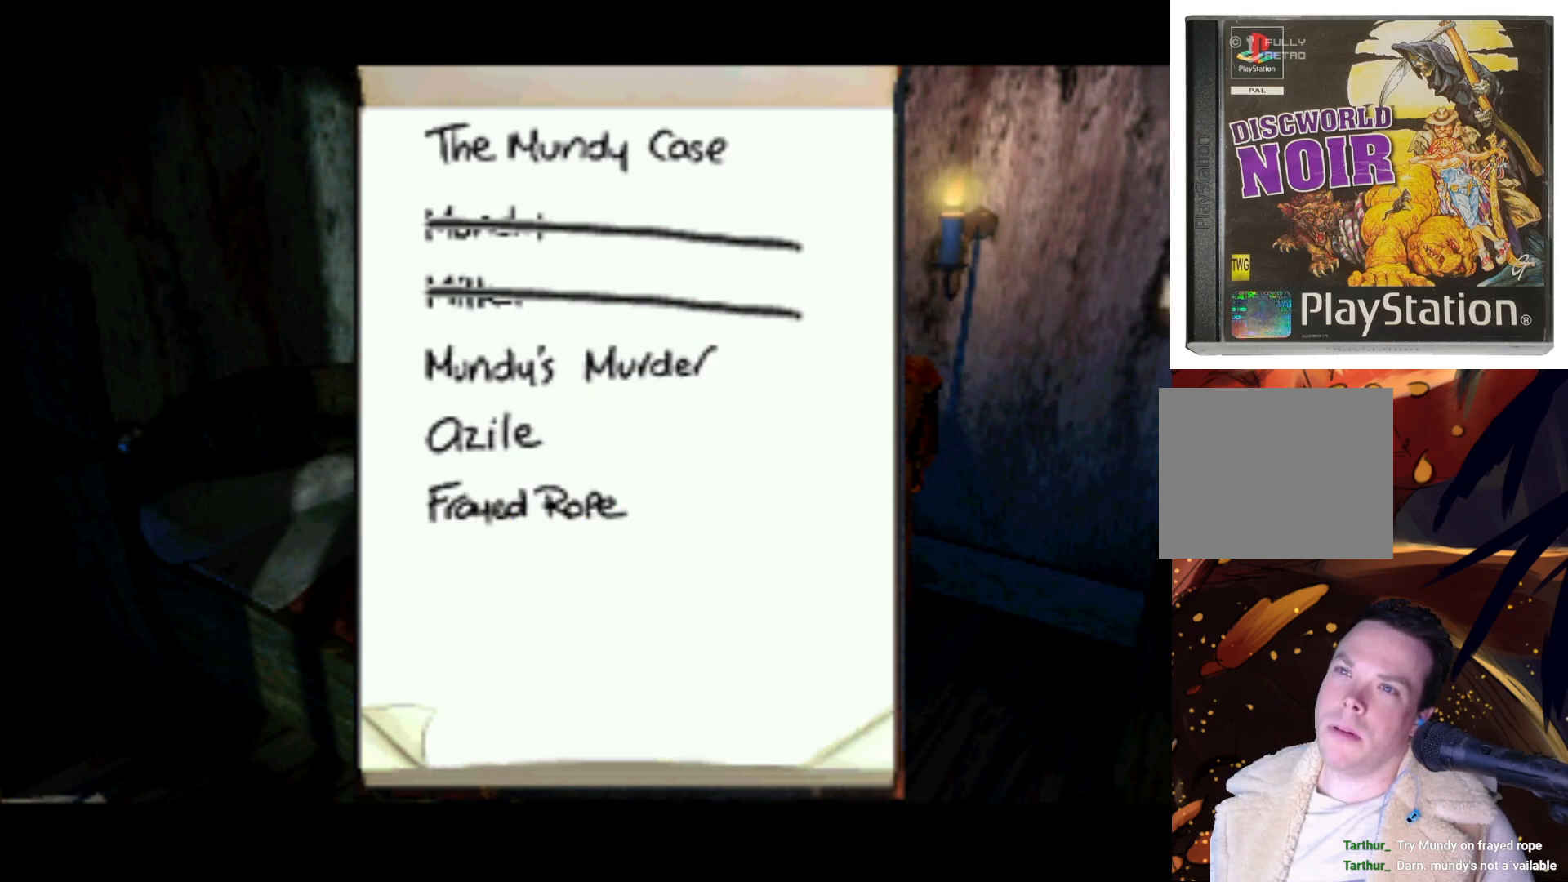
Gameplay with a controller (PlayStation layout); each line is a JSON object with the inputs held at the frame after it. "events" lists button and stick changes between this image and that frame as [ms after this image, input, new state], when the widget could be followed in between. Not read: L3 R3.
{"buttons": [], "left_stick": "center", "right_stick": "center", "events": [[150, "CROSS", "down"], [150, "DPAD_LEFT", "up"], [317, "CROSS", "up"]]}
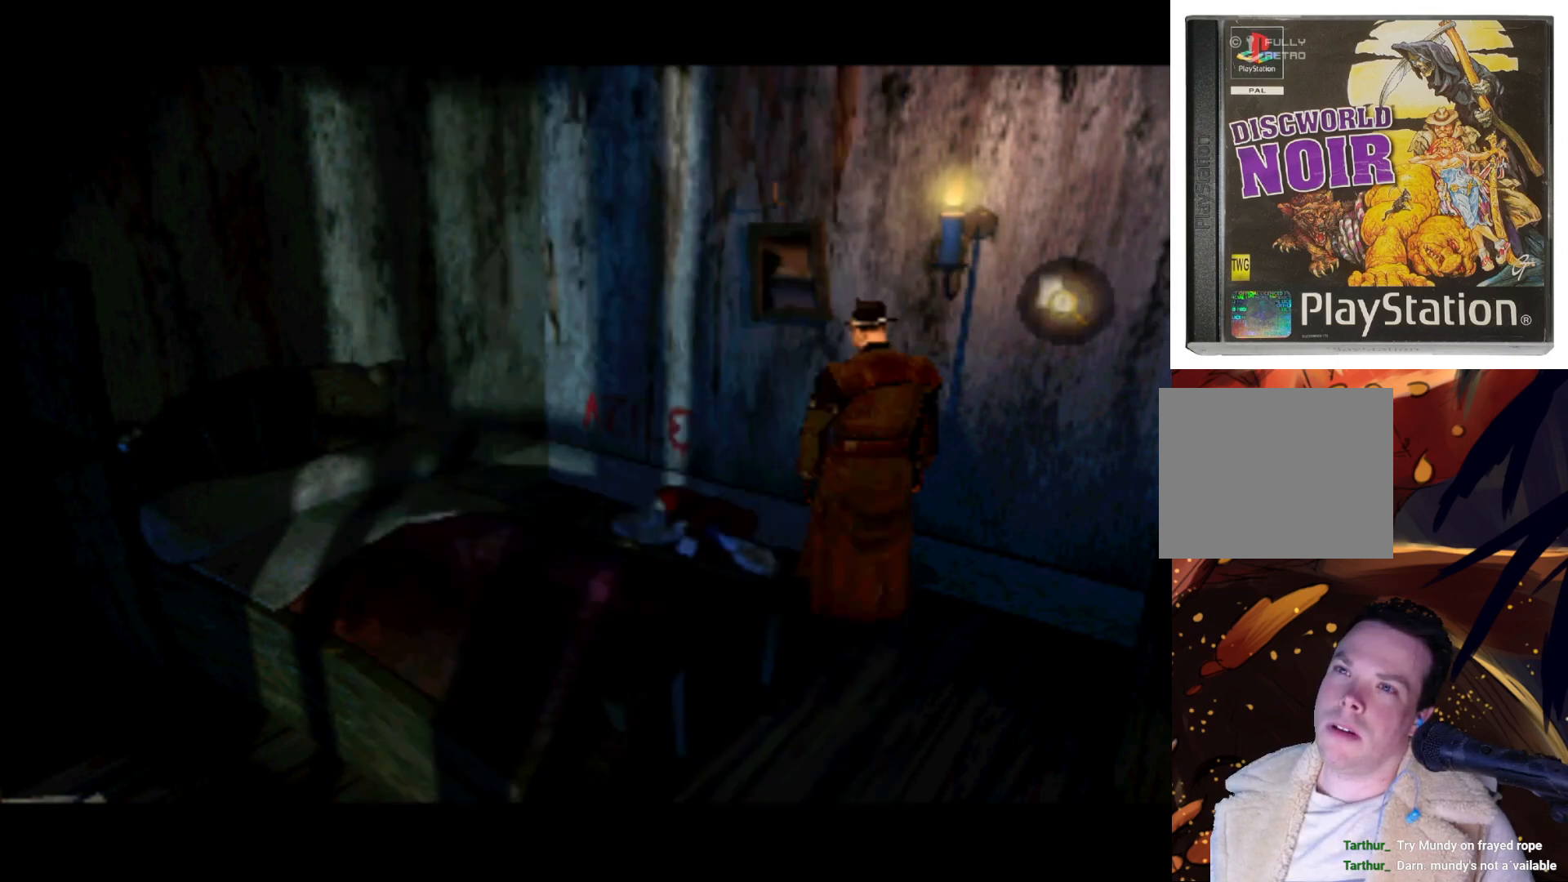
{"buttons": ["DPAD_LEFT"], "left_stick": "center", "right_stick": "center", "events": [[283, "DPAD_LEFT", "down"]]}
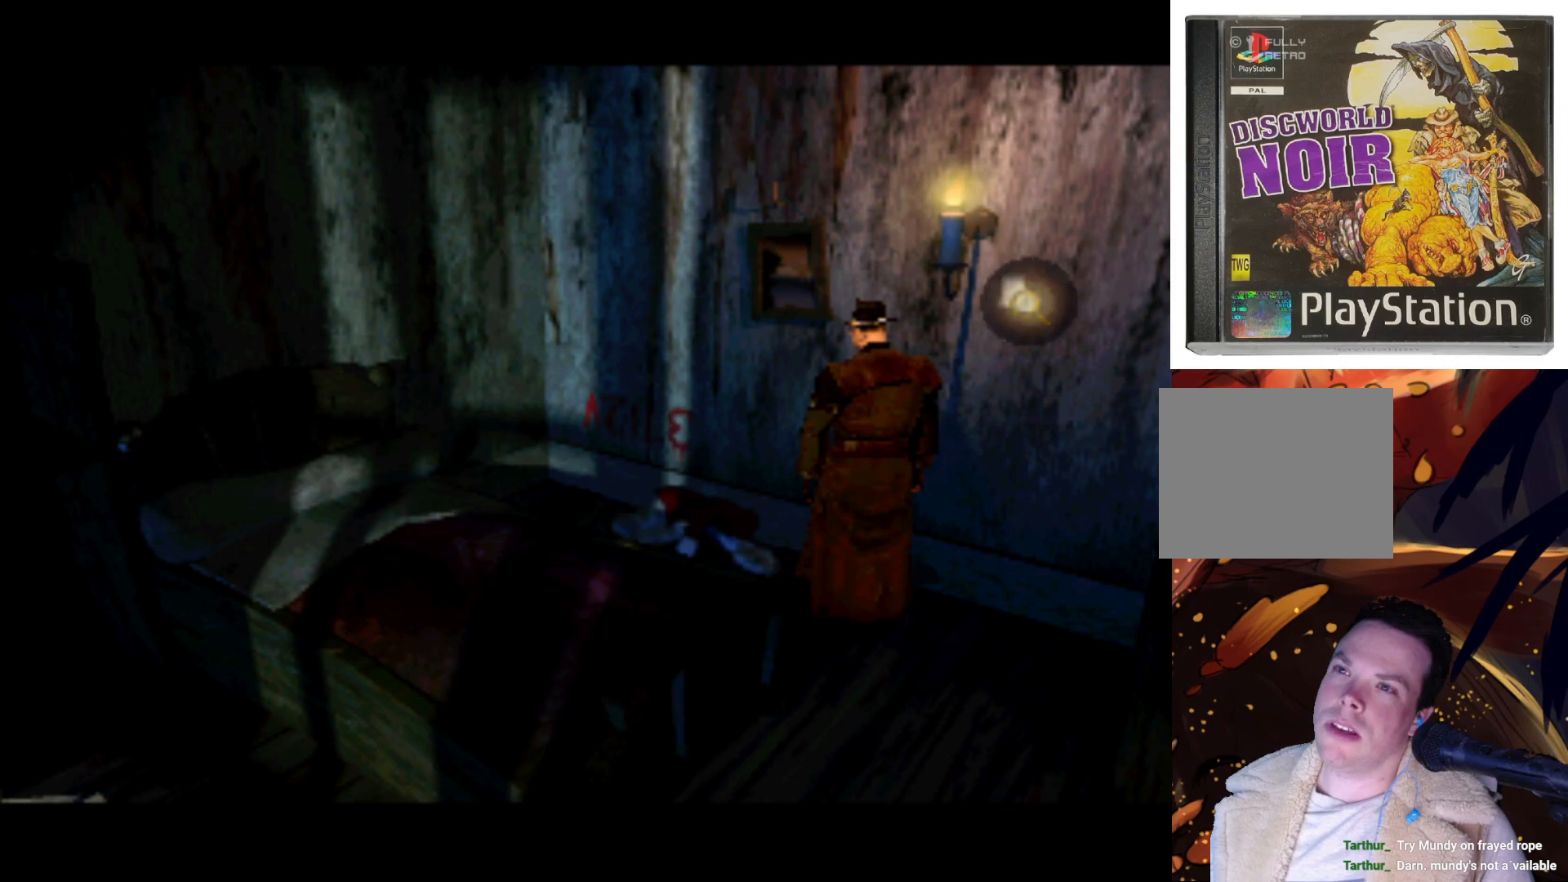
{"buttons": [], "left_stick": "center", "right_stick": "center", "events": [[283, "DPAD_LEFT", "up"]]}
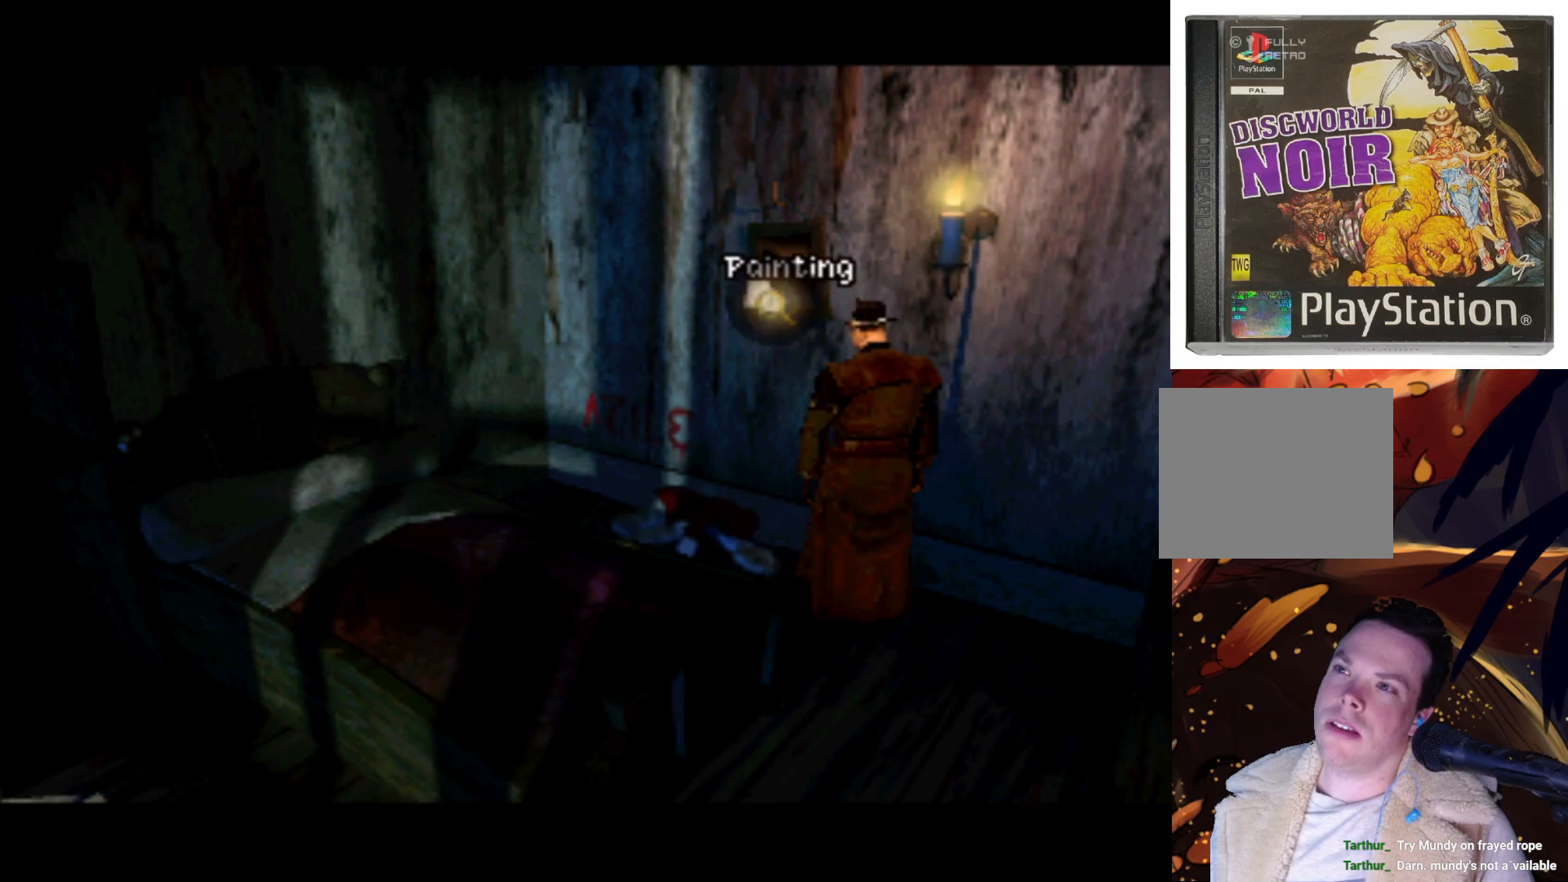
{"buttons": ["DPAD_DOWN"], "left_stick": "center", "right_stick": "center", "events": [[217, "DPAD_DOWN", "down"]]}
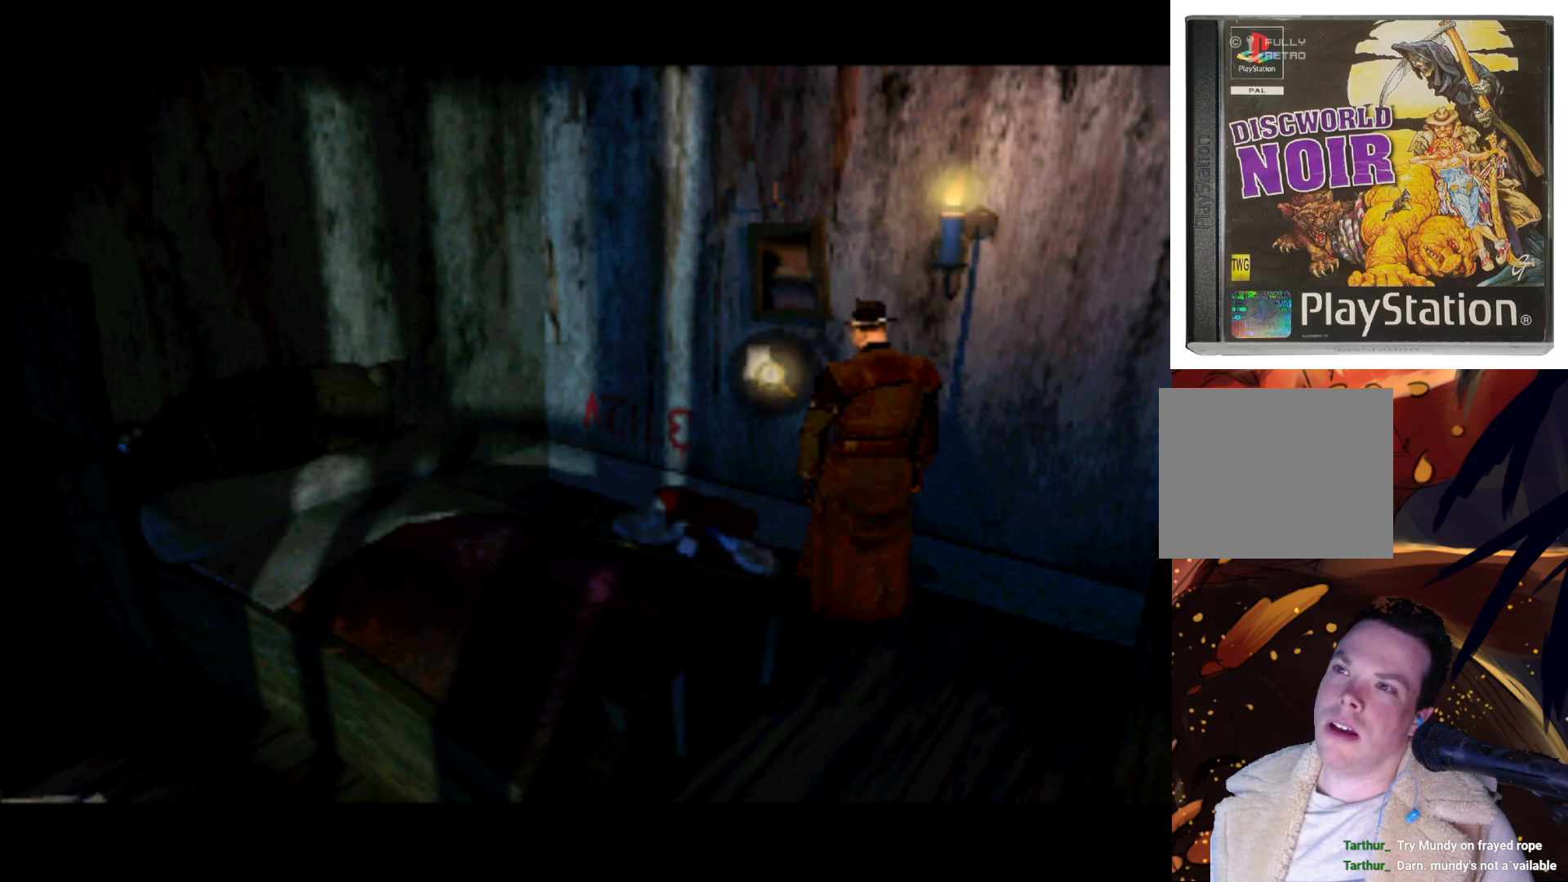
{"buttons": ["DPAD_LEFT"], "left_stick": "center", "right_stick": "center", "events": [[17, "DPAD_DOWN", "up"], [300, "DPAD_LEFT", "down"]]}
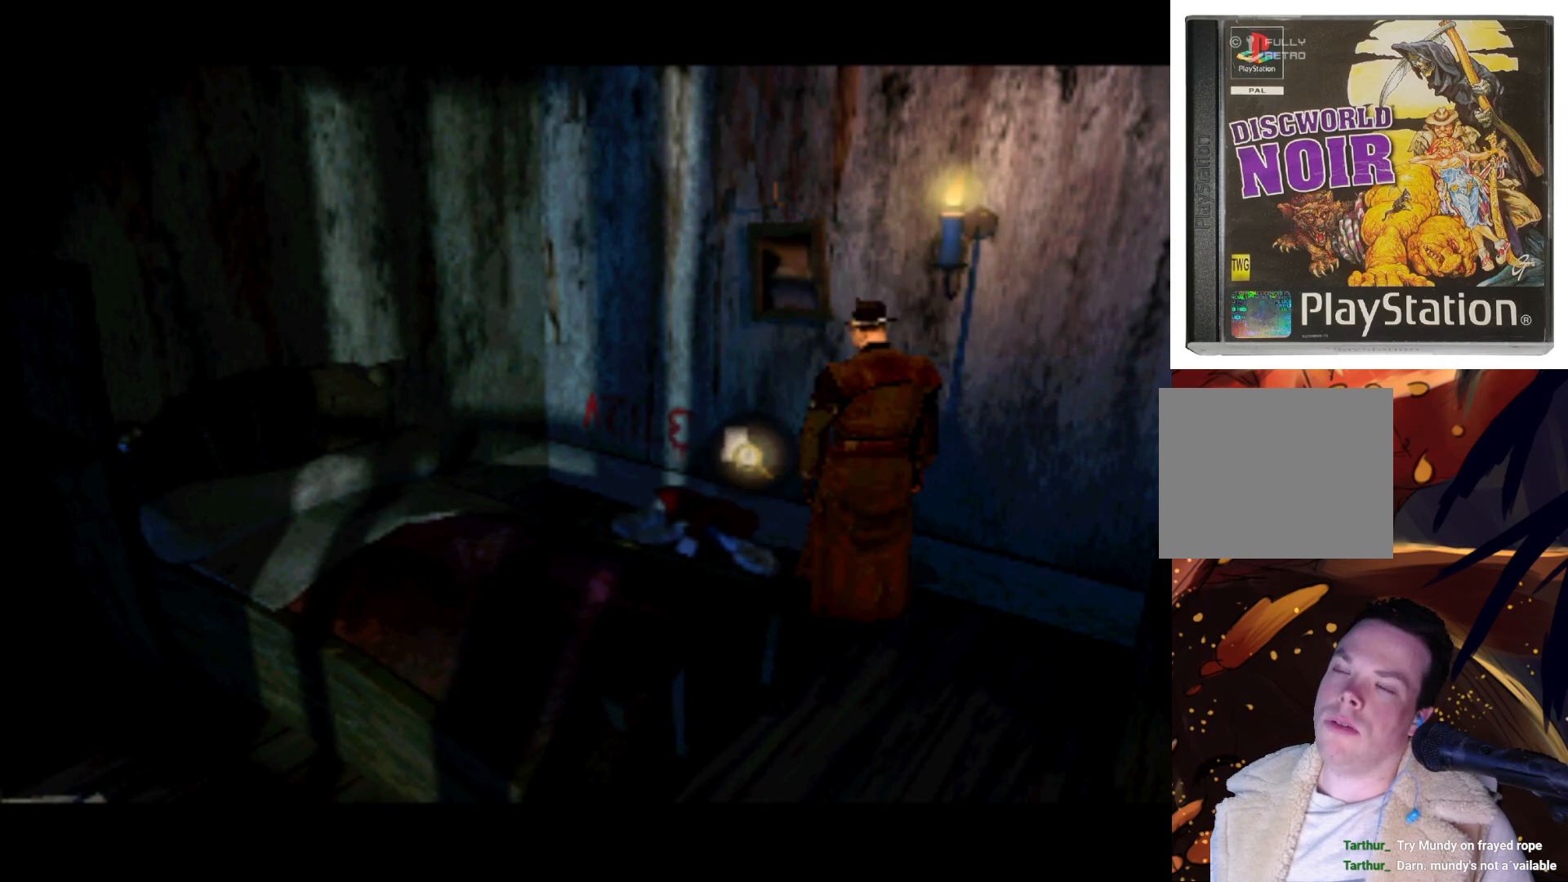
{"buttons": [], "left_stick": "center", "right_stick": "center", "events": [[183, "DPAD_LEFT", "up"]]}
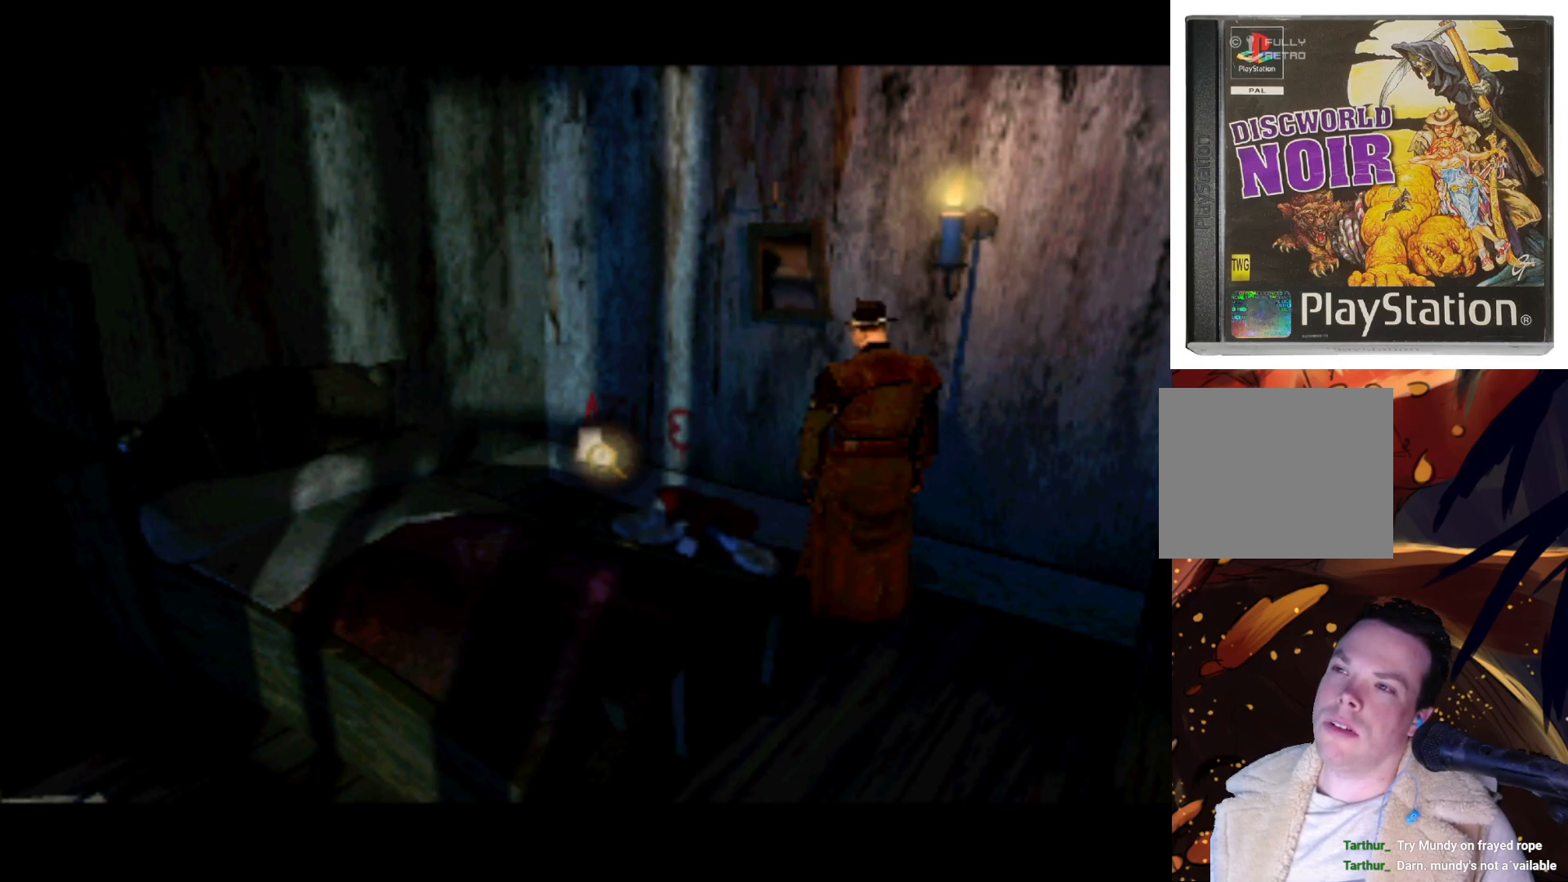
{"buttons": [], "left_stick": "center", "right_stick": "center", "events": [[150, "DPAD_RIGHT", "down"], [417, "DPAD_RIGHT", "up"]]}
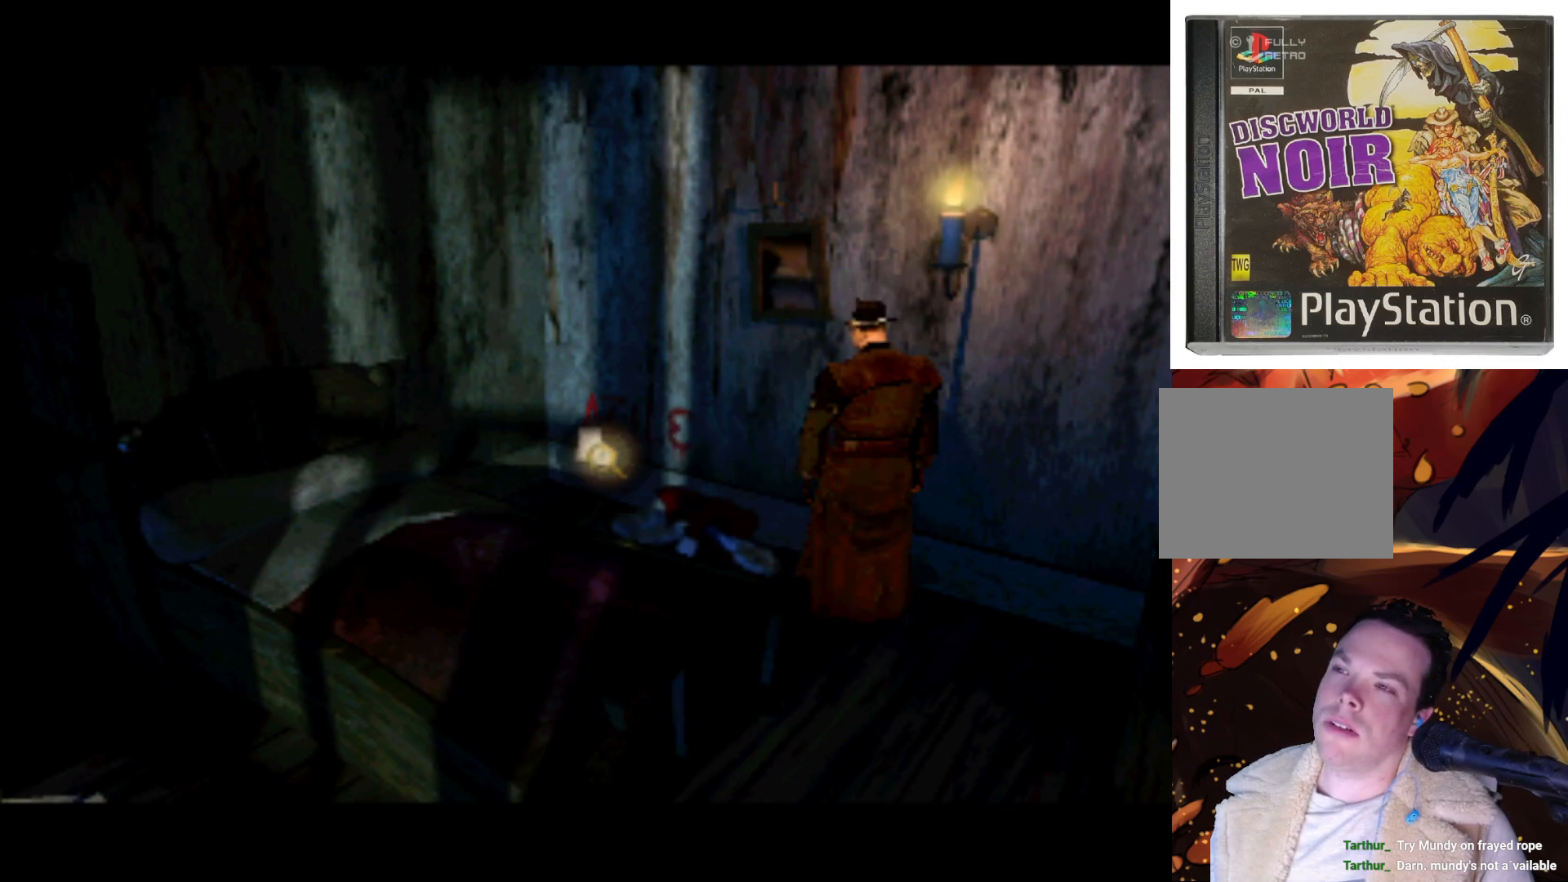
{"buttons": ["DPAD_UP"], "left_stick": "center", "right_stick": "center", "events": [[283, "DPAD_RIGHT", "down"], [450, "DPAD_UP", "down"], [483, "DPAD_RIGHT", "up"]]}
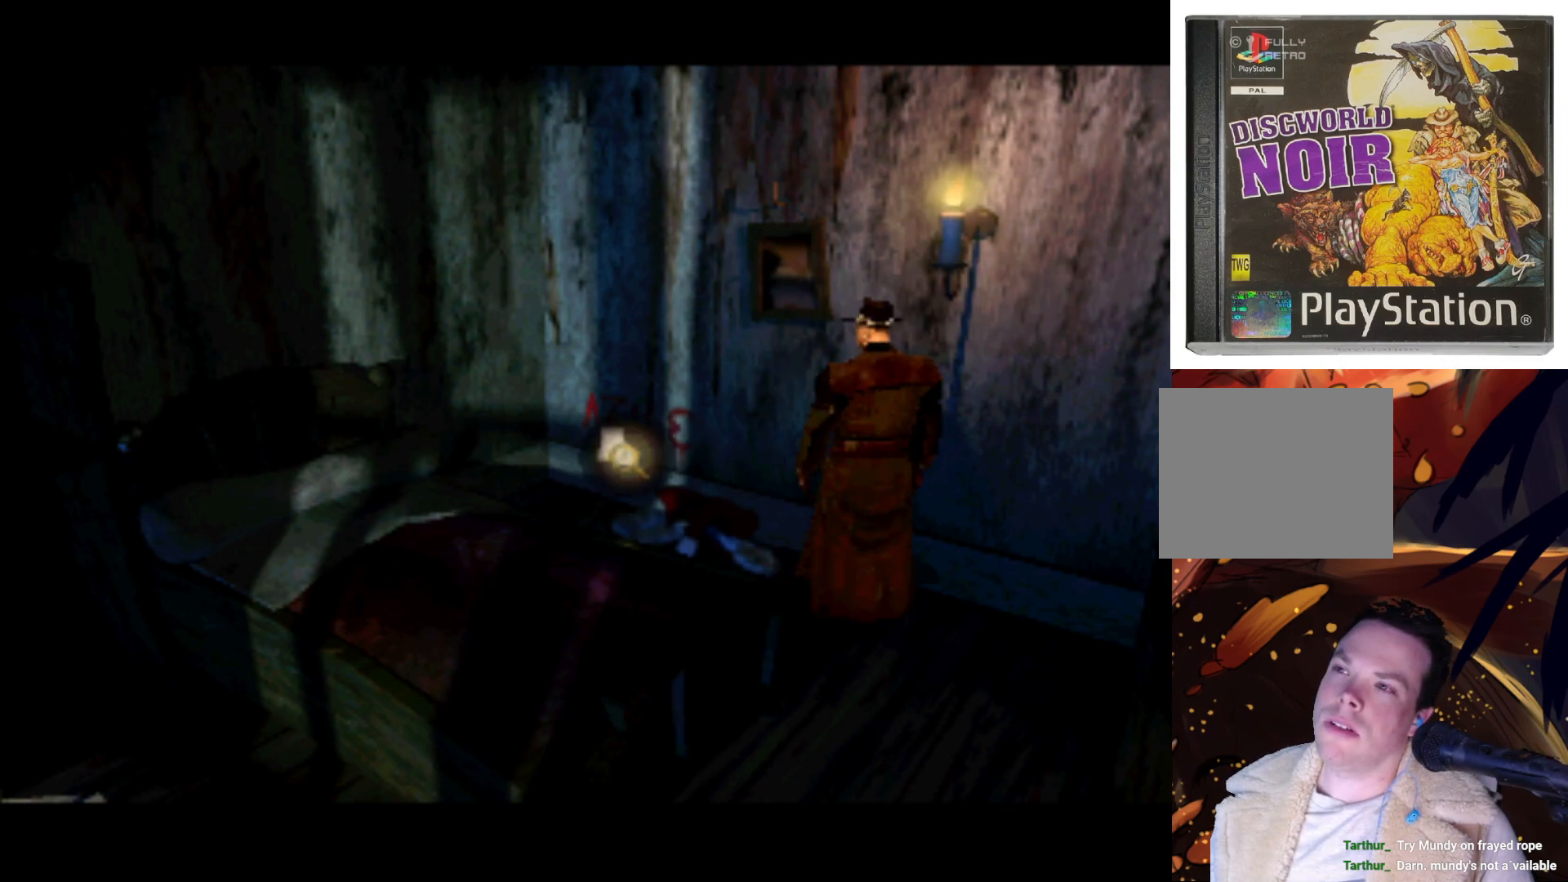
{"buttons": [], "left_stick": "center", "right_stick": "center", "events": [[117, "DPAD_UP", "up"]]}
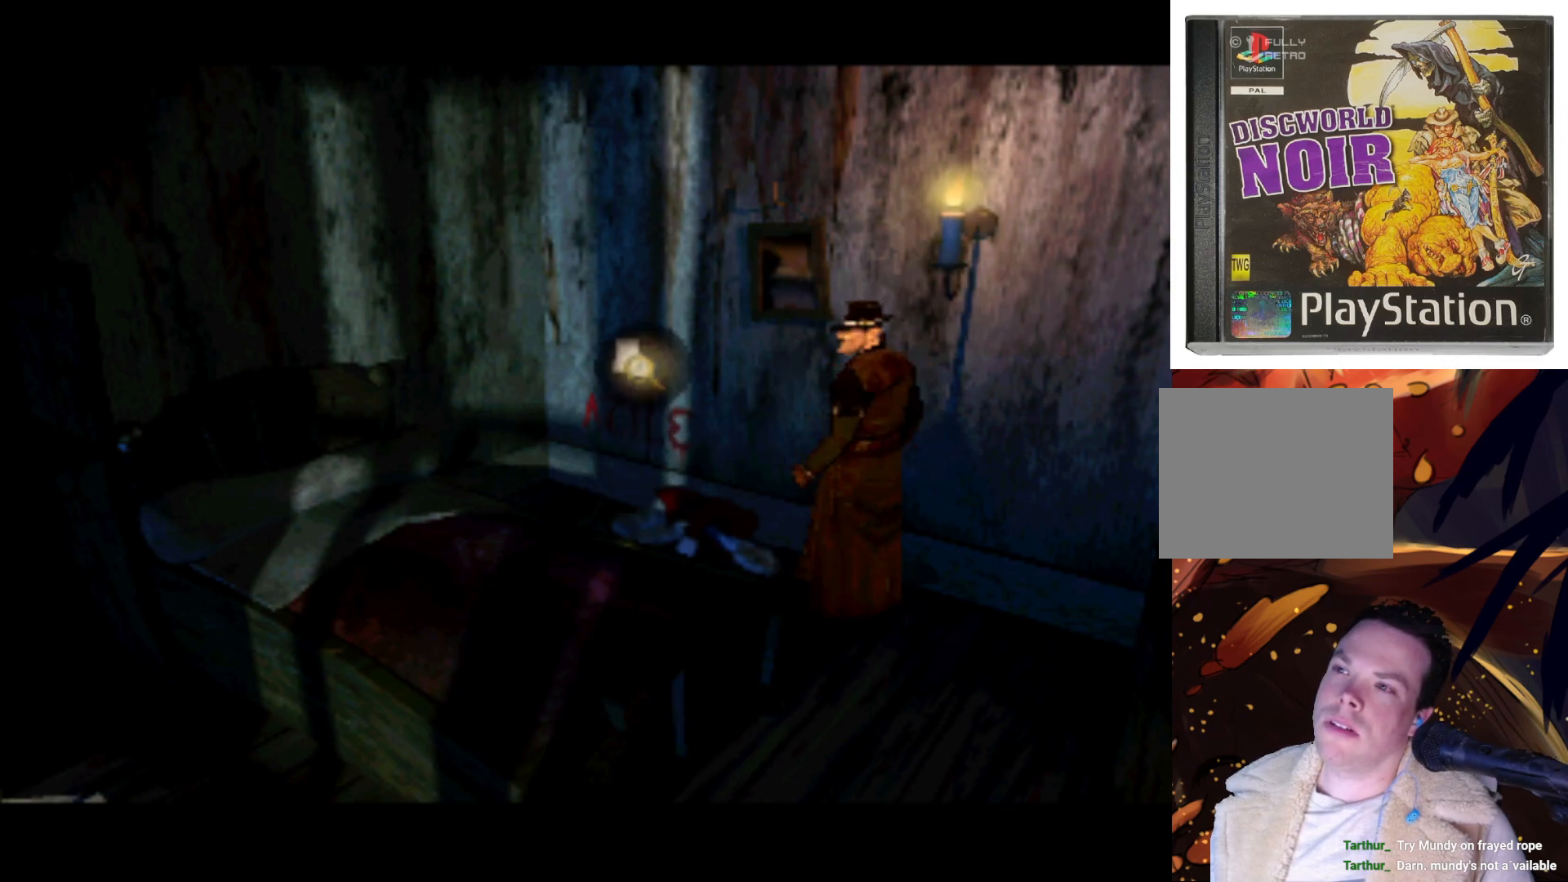
{"buttons": [], "left_stick": "center", "right_stick": "center", "events": [[83, "R1", "down"], [317, "R1", "up"]]}
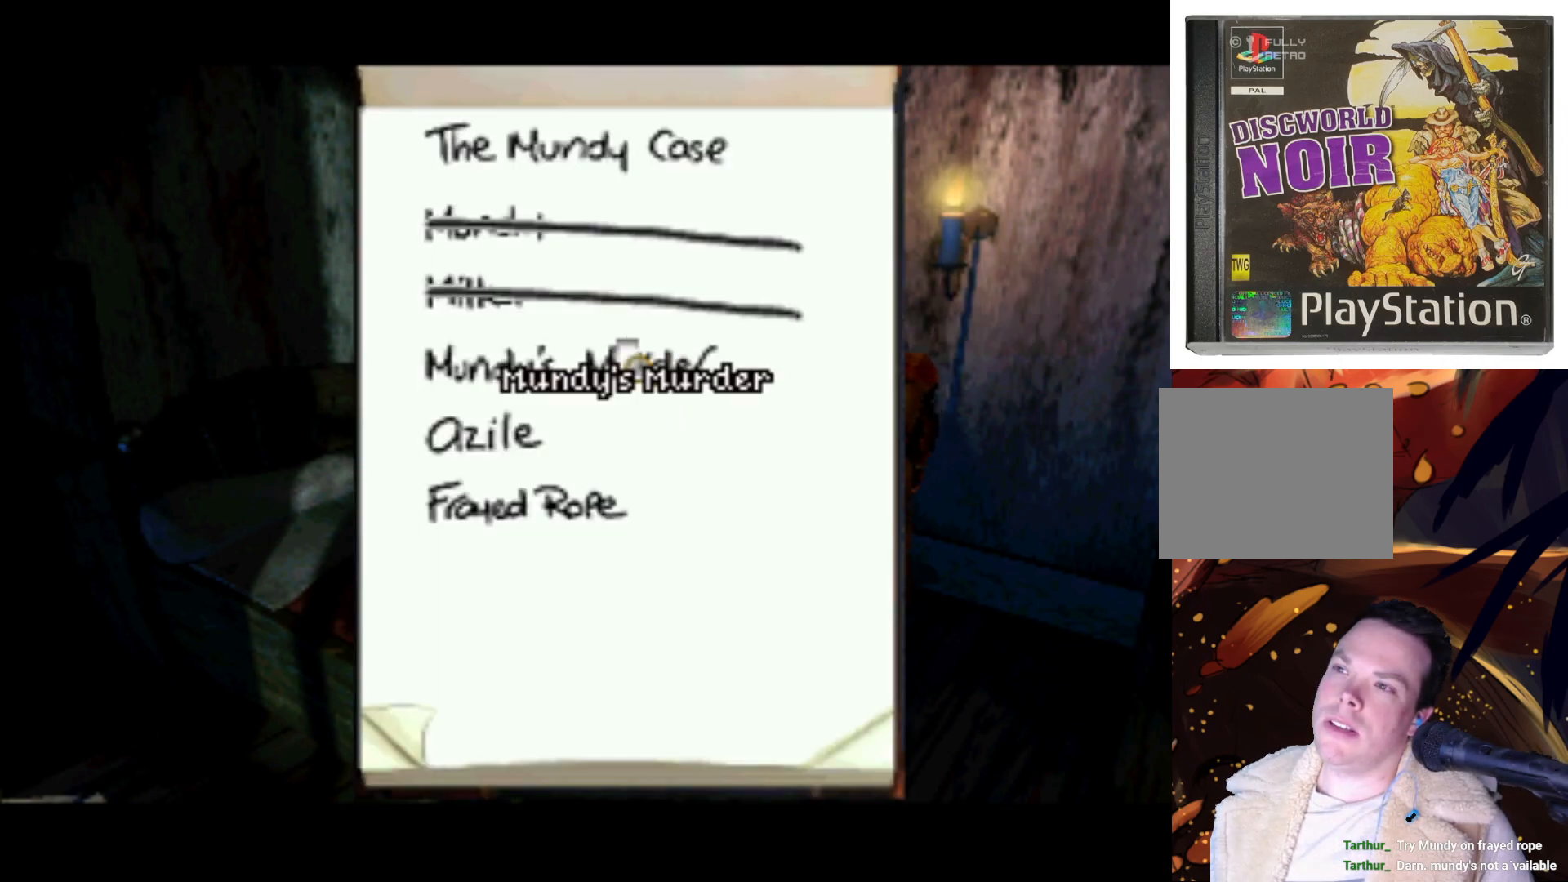
{"buttons": ["DPAD_LEFT"], "left_stick": "center", "right_stick": "center", "events": [[150, "DPAD_DOWN", "down"], [383, "DPAD_LEFT", "down"], [450, "DPAD_DOWN", "up"]]}
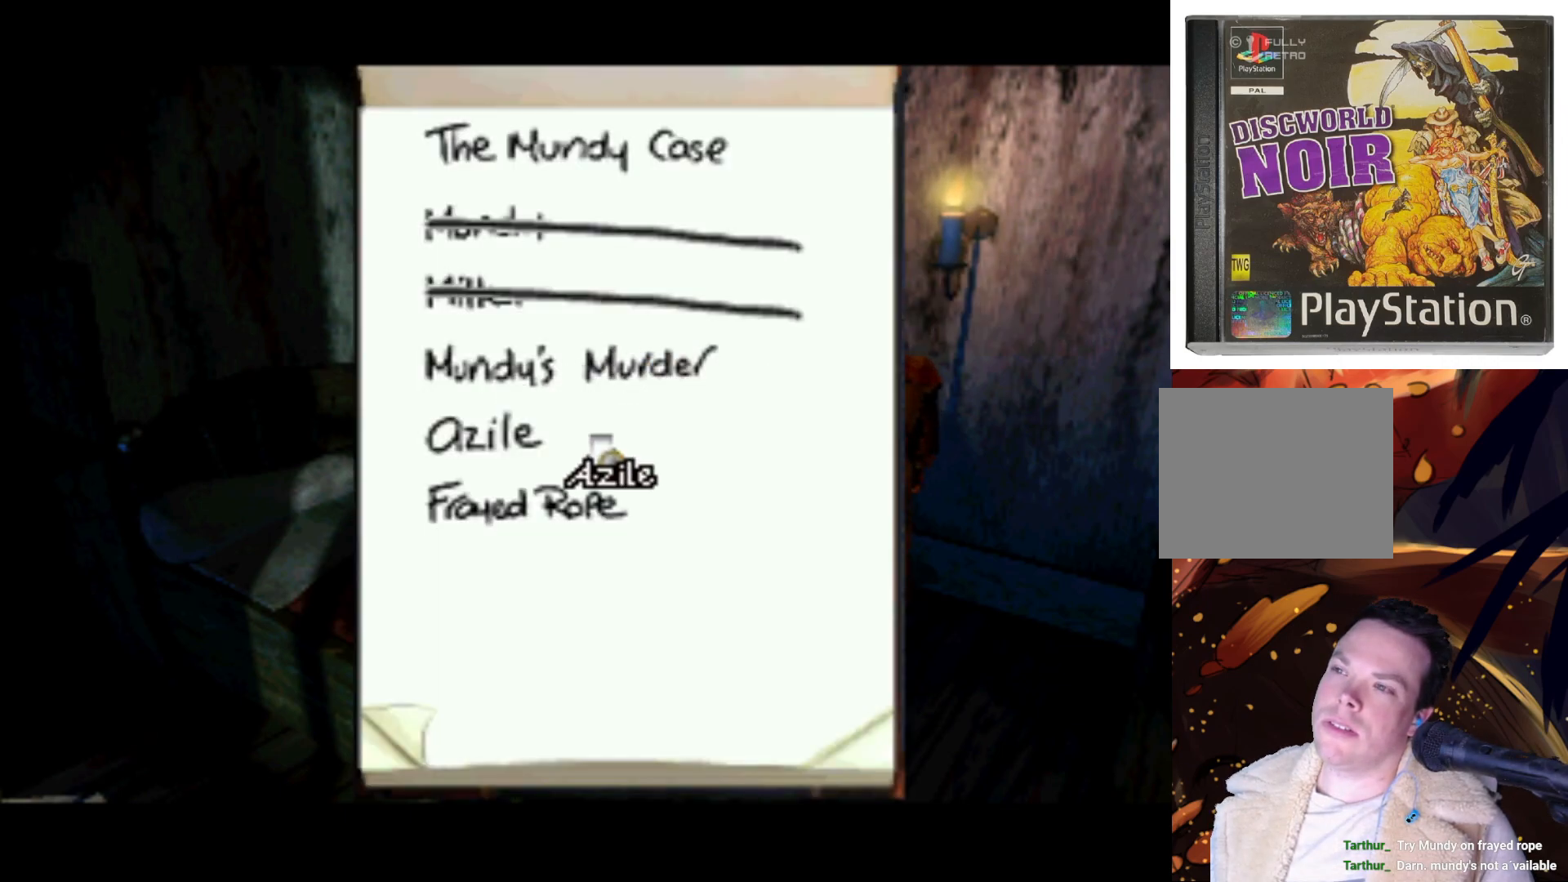
{"buttons": ["DPAD_DOWN"], "left_stick": "center", "right_stick": "center", "events": [[83, "DPAD_LEFT", "up"], [383, "DPAD_DOWN", "down"]]}
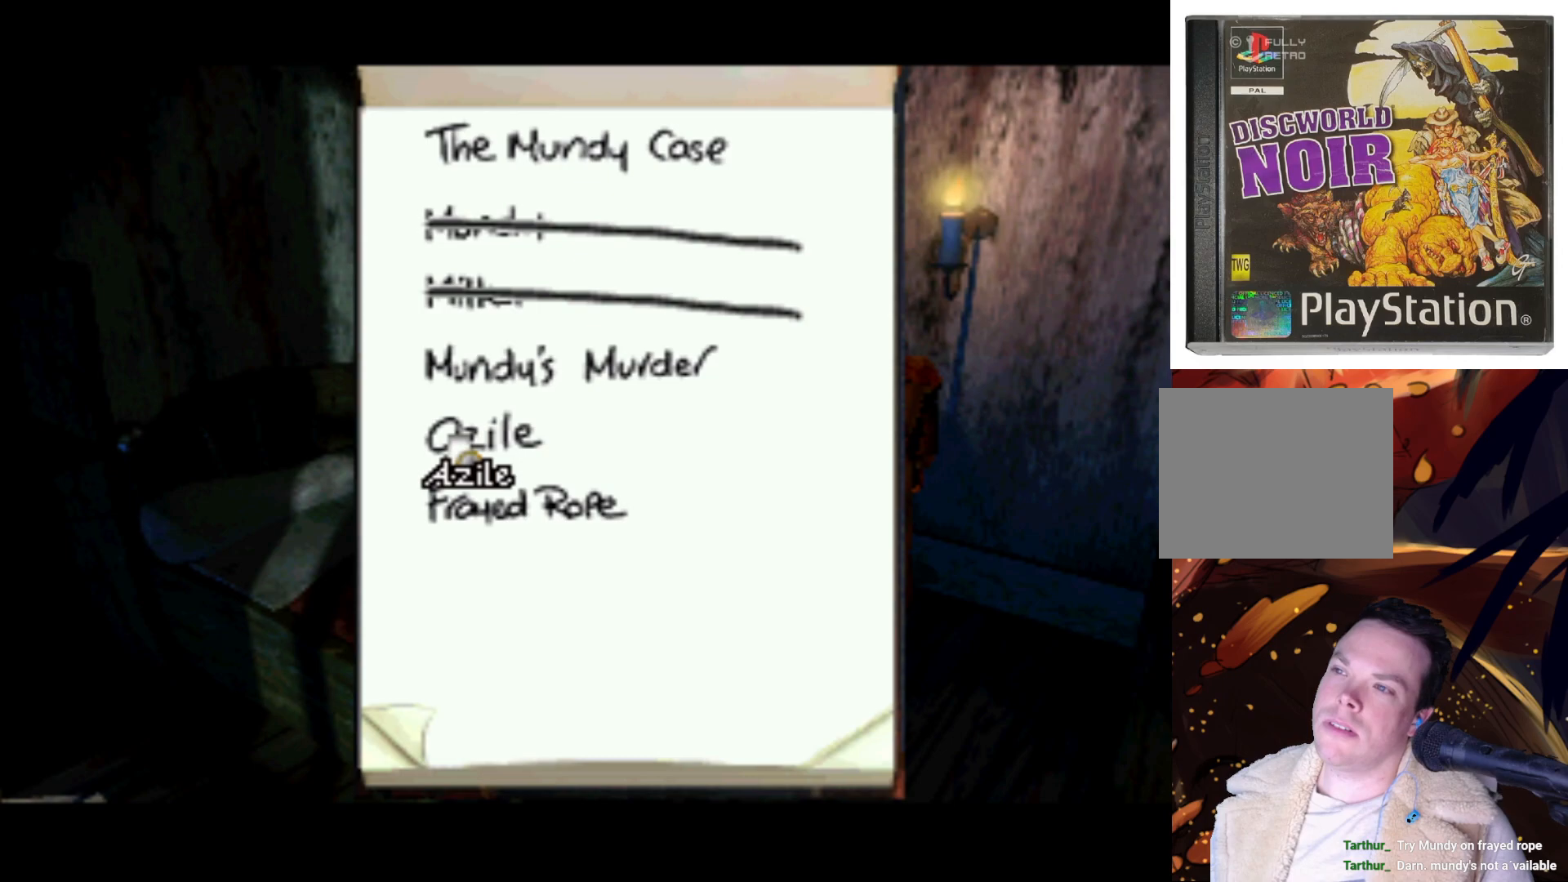
{"buttons": [], "left_stick": "center", "right_stick": "center", "events": [[83, "DPAD_DOWN", "up"], [317, "CROSS", "down"], [467, "CROSS", "up"]]}
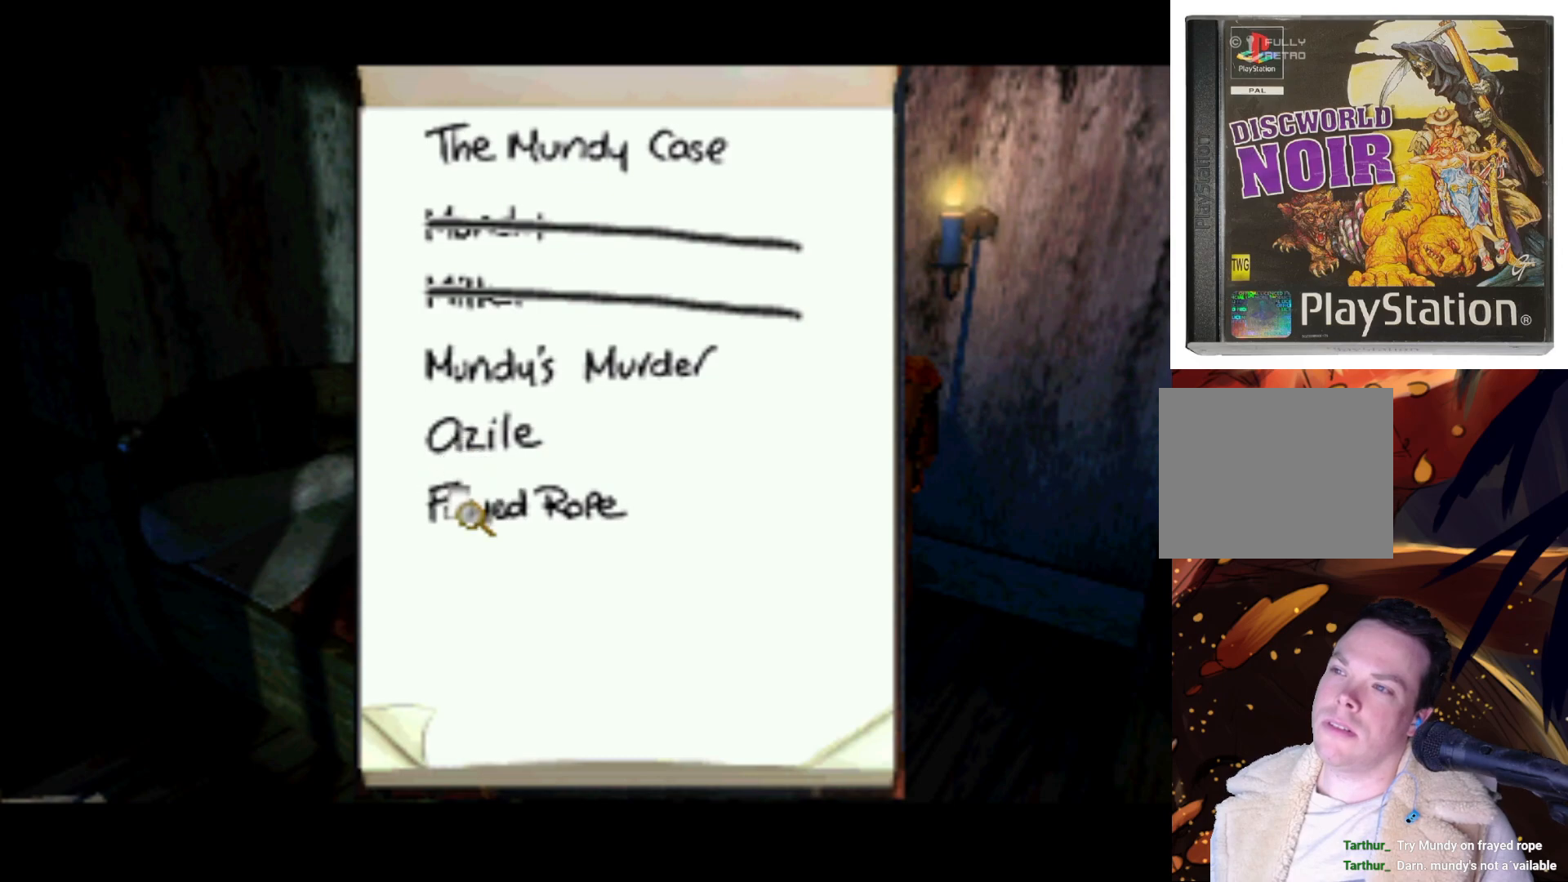
{"buttons": ["DPAD_RIGHT"], "left_stick": "center", "right_stick": "center", "events": [[483, "DPAD_RIGHT", "down"]]}
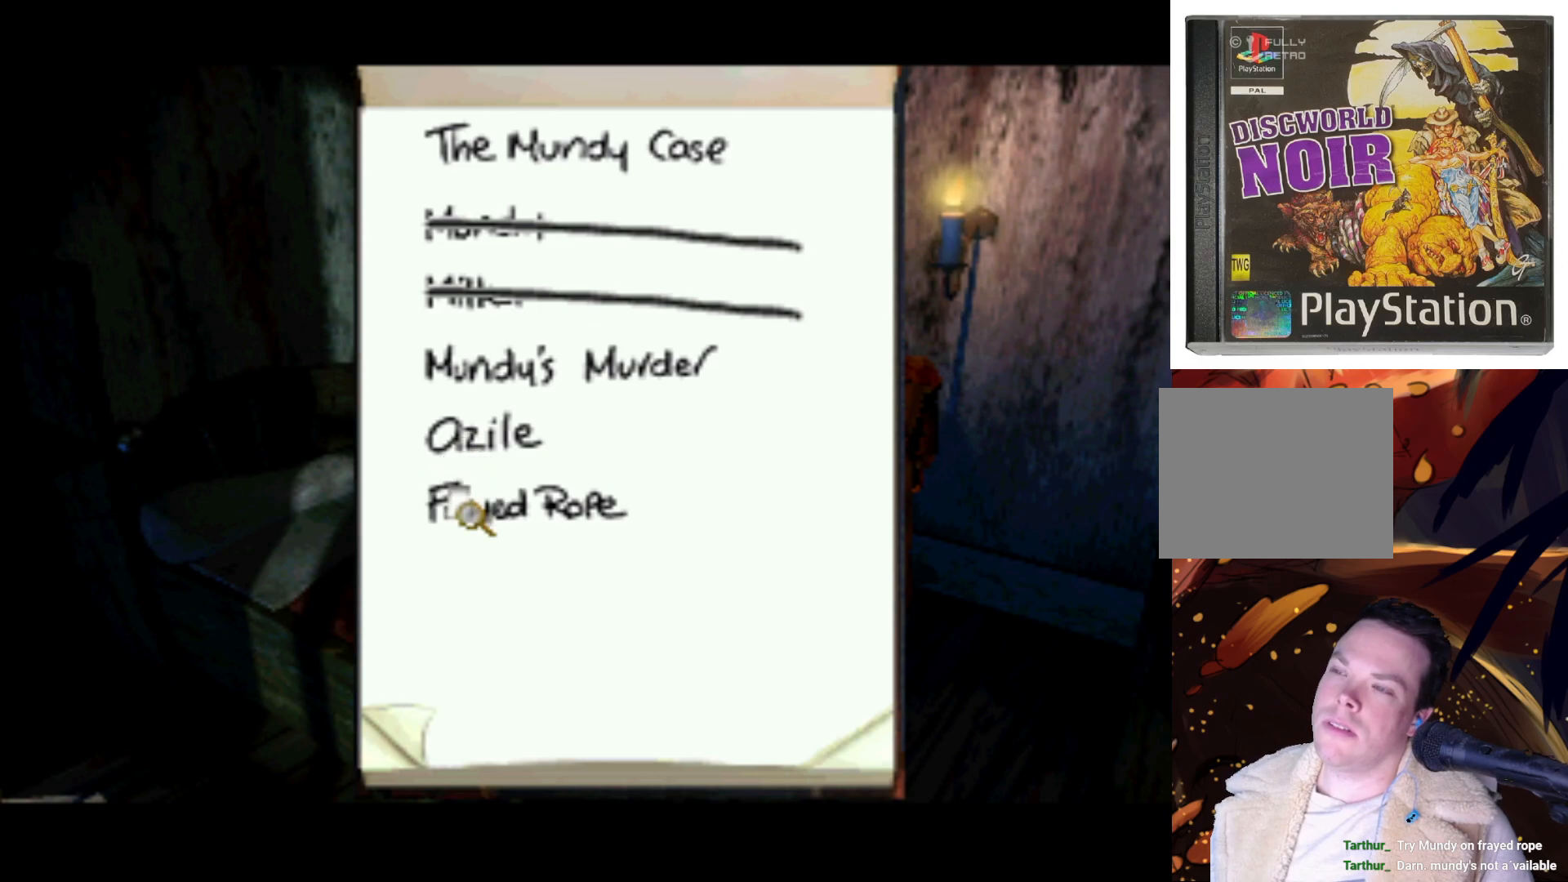
{"buttons": ["DPAD_RIGHT"], "left_stick": "center", "right_stick": "center", "events": [[283, "DPAD_UP", "down"], [483, "DPAD_UP", "up"]]}
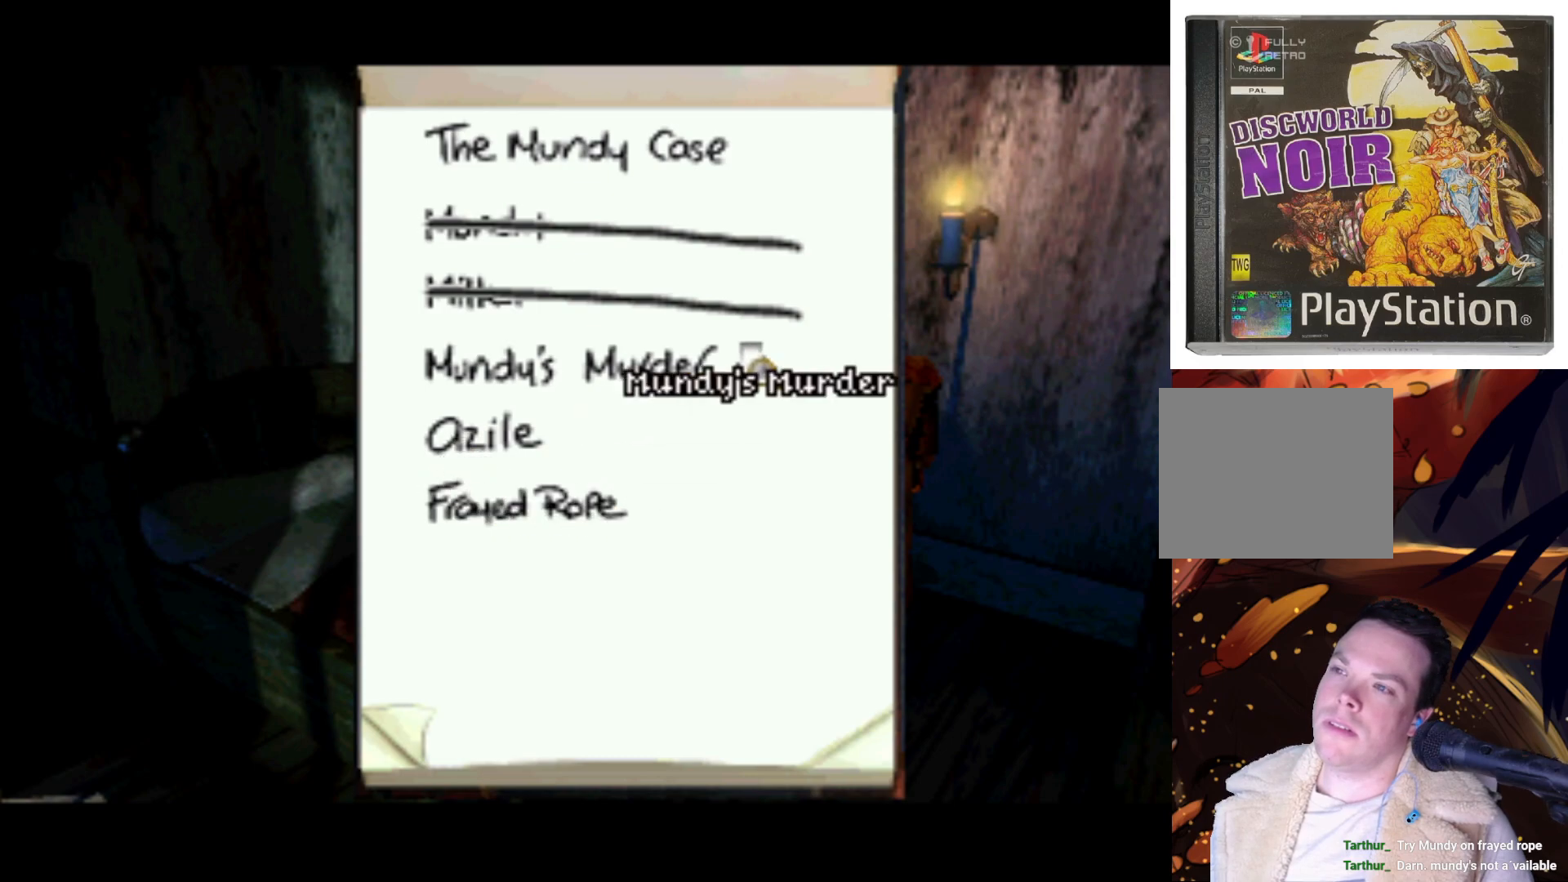
{"buttons": [], "left_stick": "center", "right_stick": "center", "events": [[283, "DPAD_RIGHT", "up"], [317, "CROSS", "down"], [483, "CROSS", "up"]]}
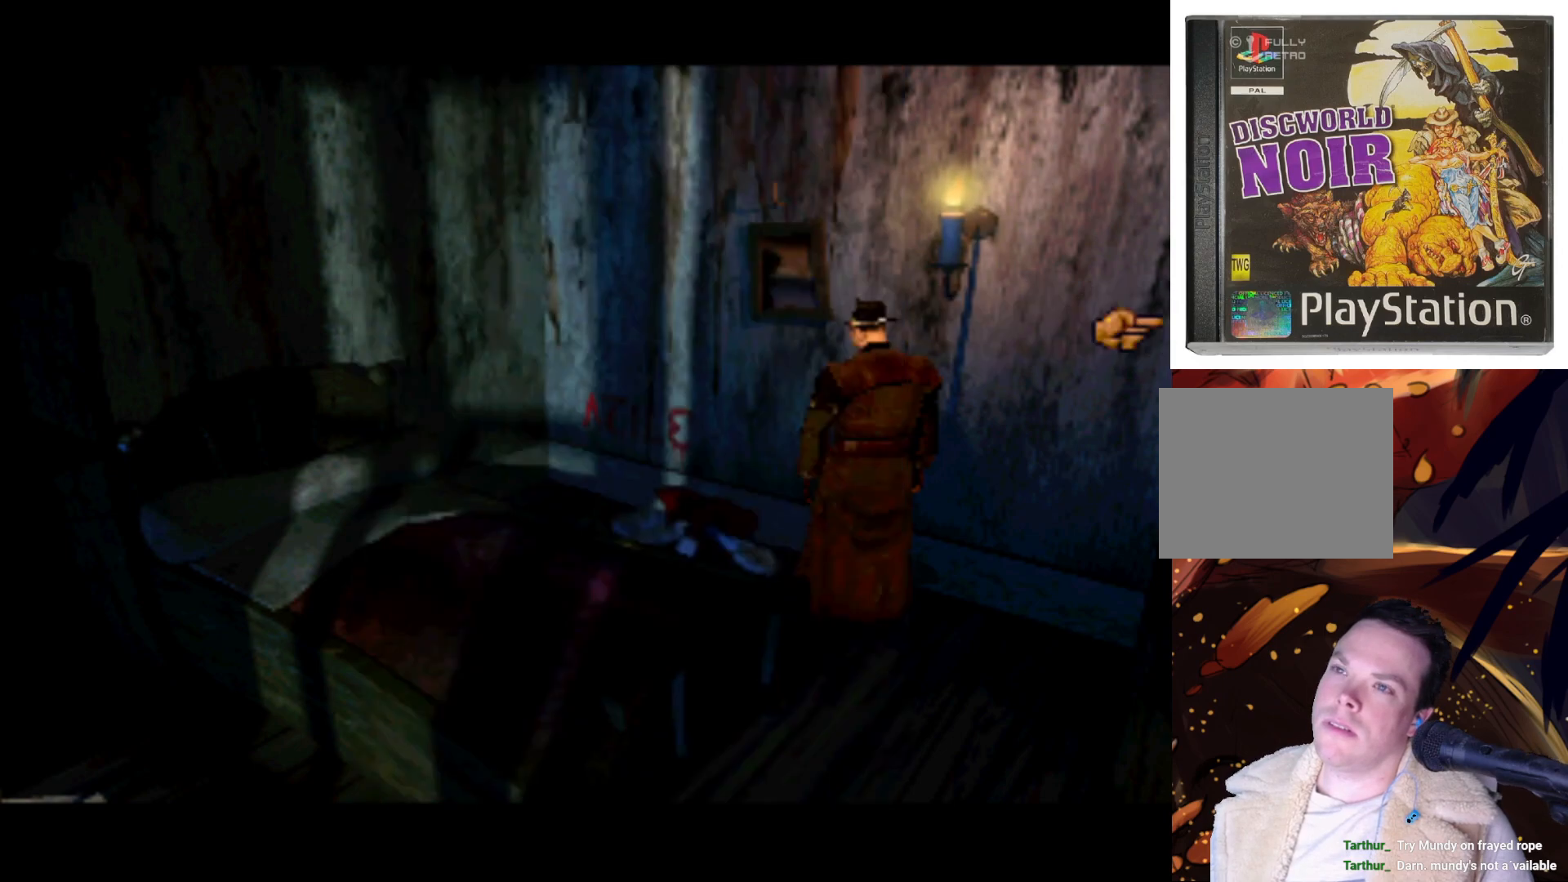
{"buttons": ["DPAD_LEFT"], "left_stick": "center", "right_stick": "center", "events": [[17, "DPAD_LEFT", "down"]]}
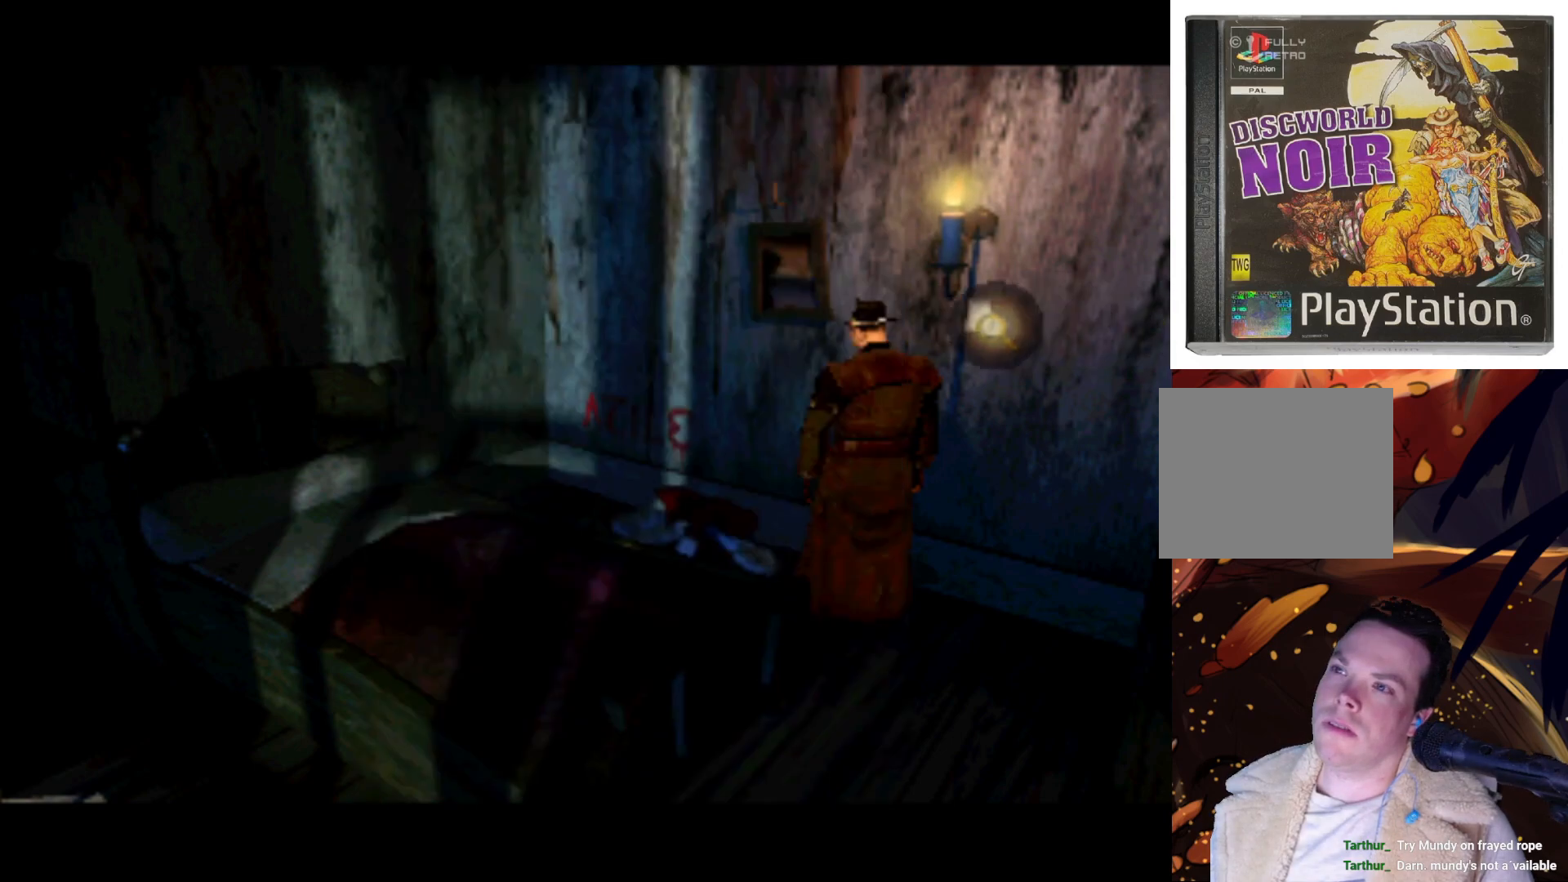
{"buttons": [], "left_stick": "center", "right_stick": "center", "events": [[117, "DPAD_DOWN", "down"], [150, "DPAD_LEFT", "up"], [250, "DPAD_DOWN", "up"]]}
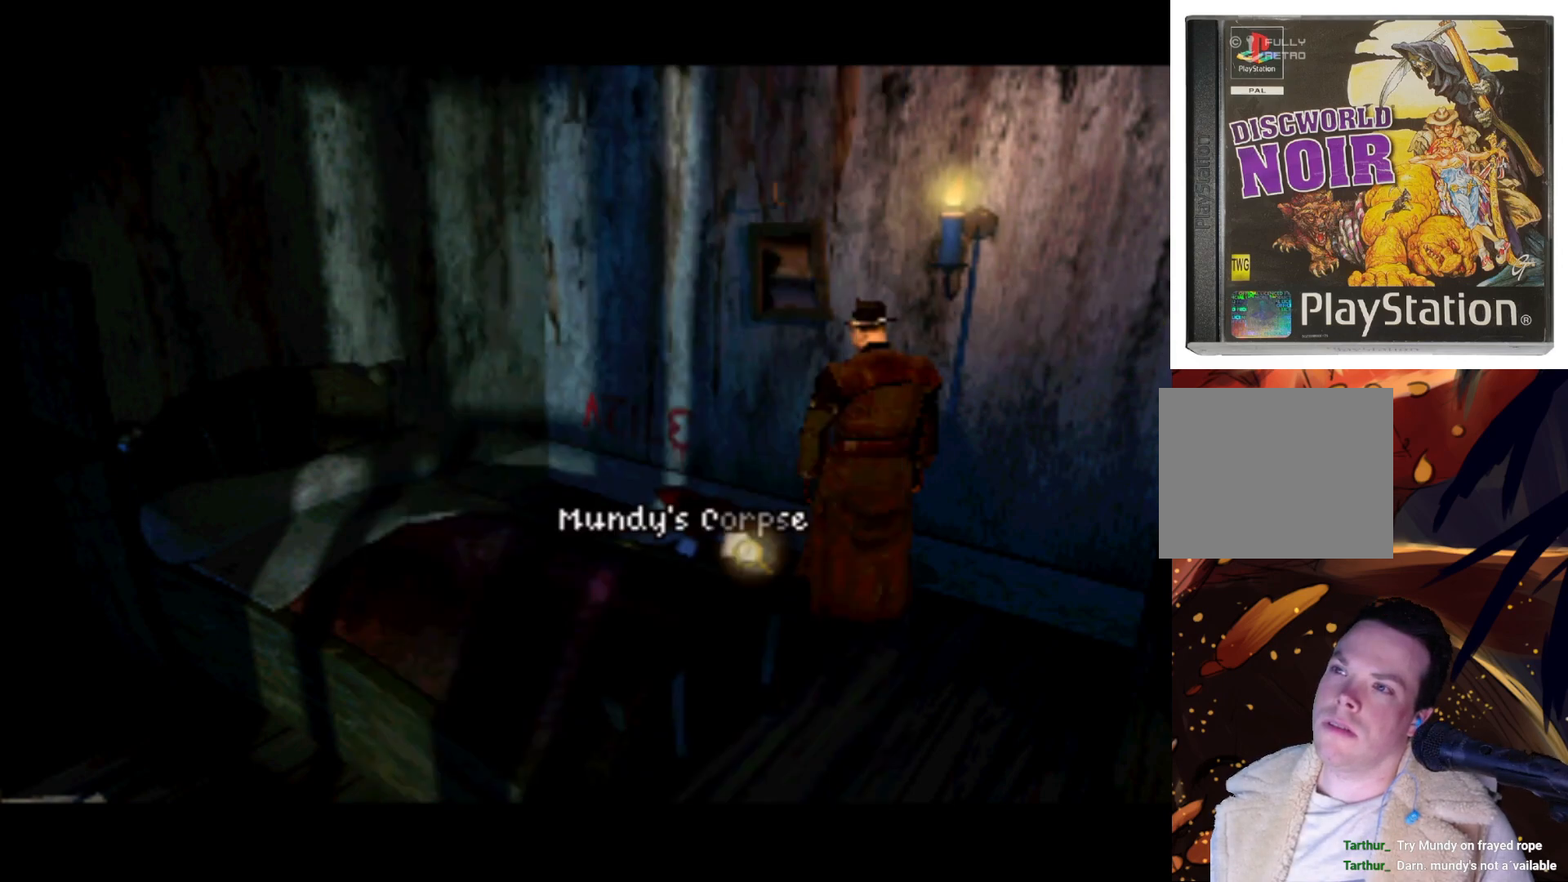
{"buttons": [], "left_stick": "center", "right_stick": "center", "events": [[83, "DPAD_LEFT", "down"], [417, "DPAD_LEFT", "up"]]}
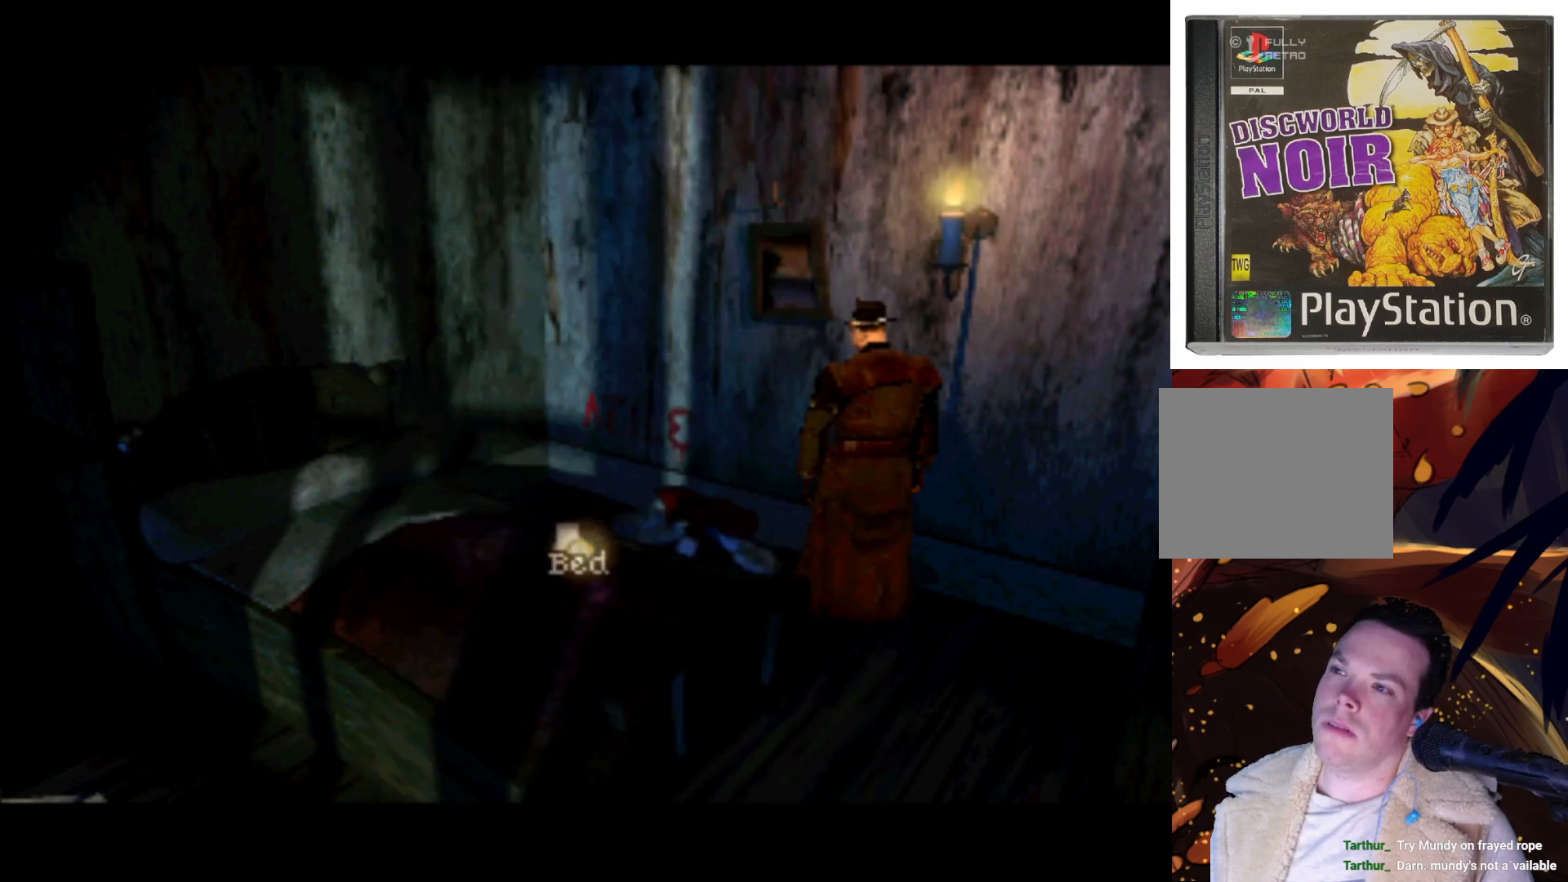
{"buttons": ["DPAD_UP"], "left_stick": "center", "right_stick": "center", "events": [[283, "DPAD_RIGHT", "down"], [450, "DPAD_RIGHT", "up"], [483, "DPAD_UP", "down"]]}
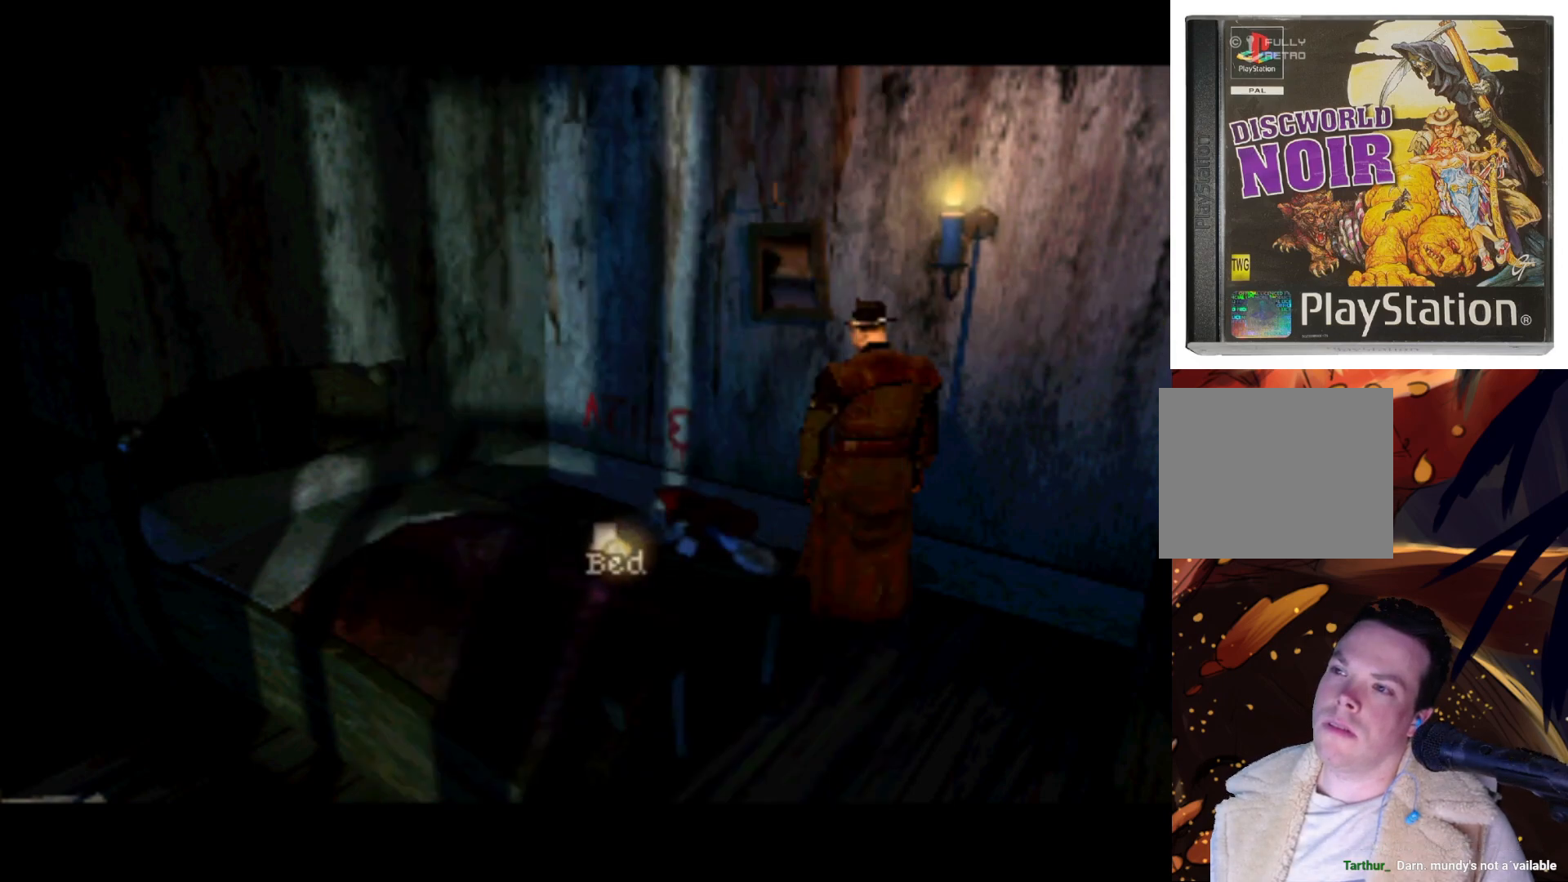
{"buttons": [], "left_stick": "center", "right_stick": "center", "events": [[50, "DPAD_UP", "up"]]}
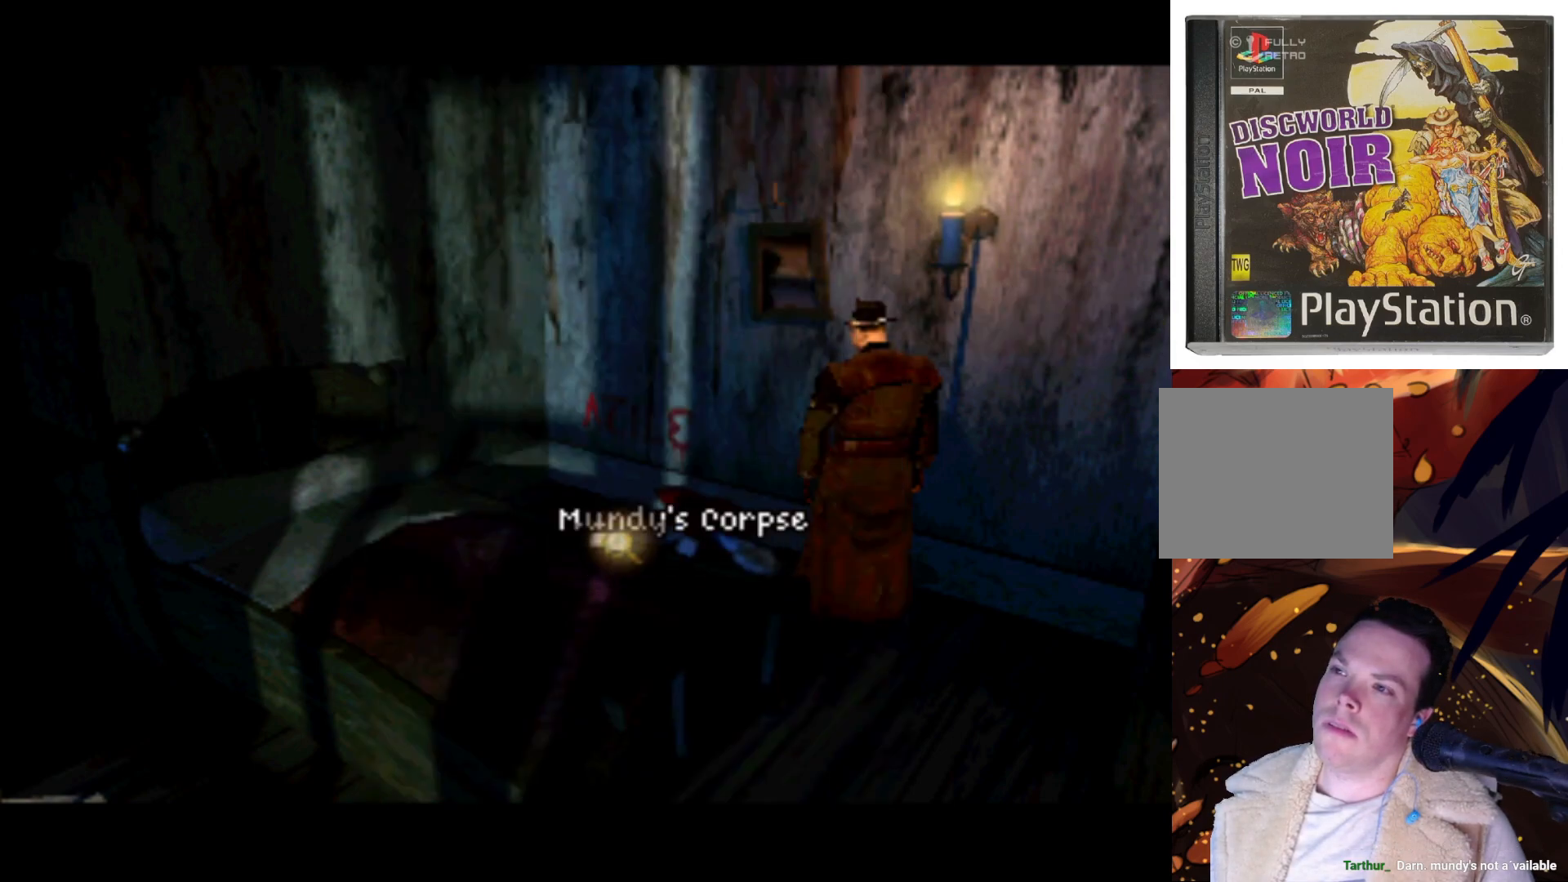
{"buttons": [], "left_stick": "center", "right_stick": "center", "events": [[317, "DPAD_UP", "down"], [450, "DPAD_UP", "up"]]}
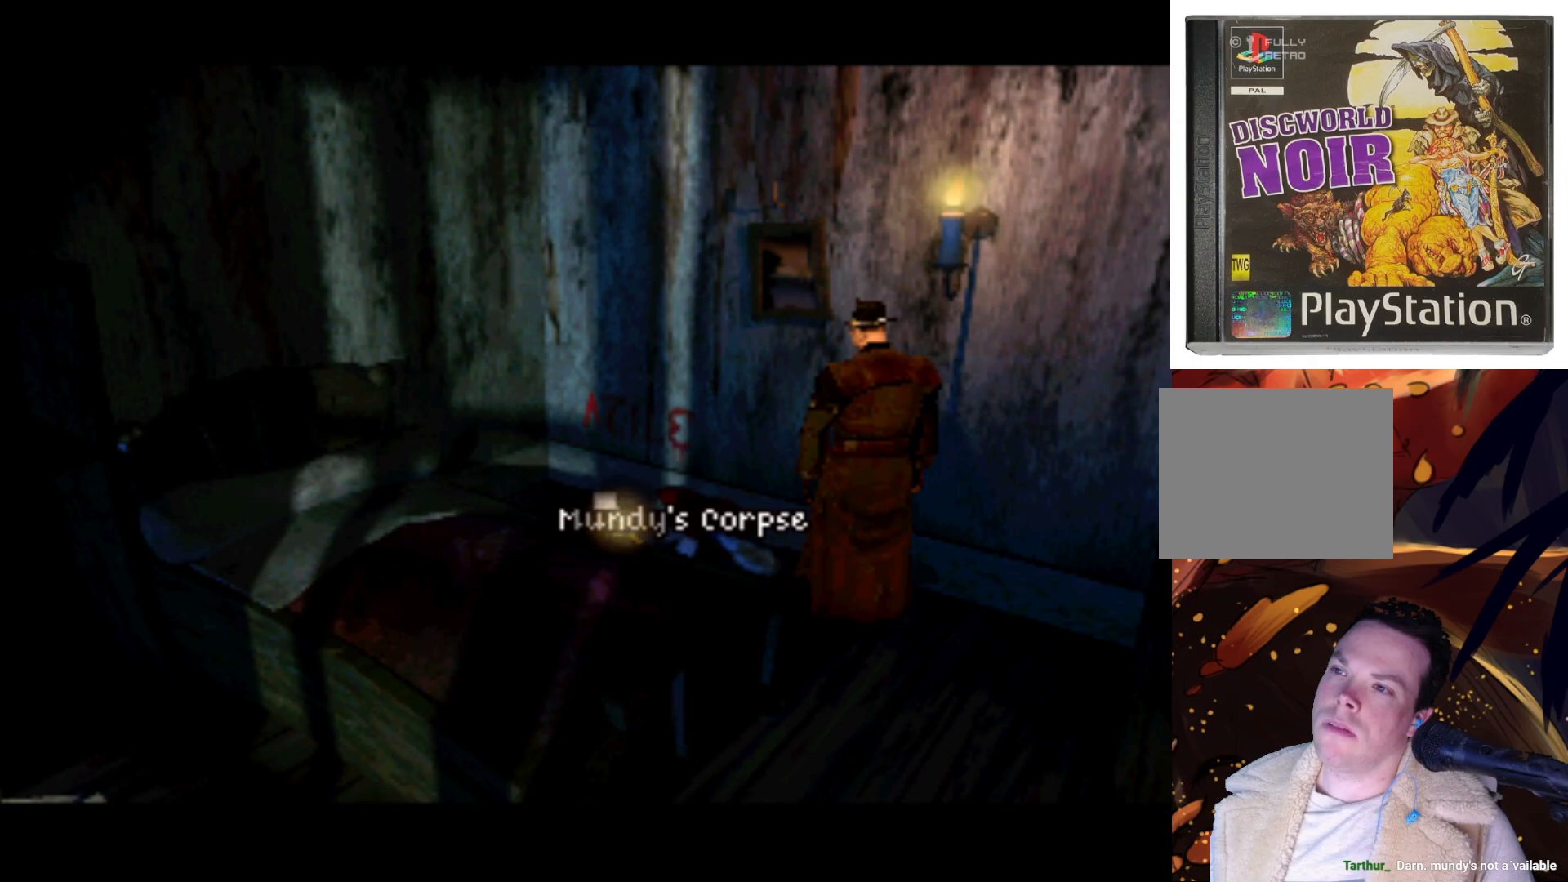
{"buttons": [], "left_stick": "center", "right_stick": "center", "events": [[283, "DPAD_LEFT", "down"], [417, "DPAD_LEFT", "up"]]}
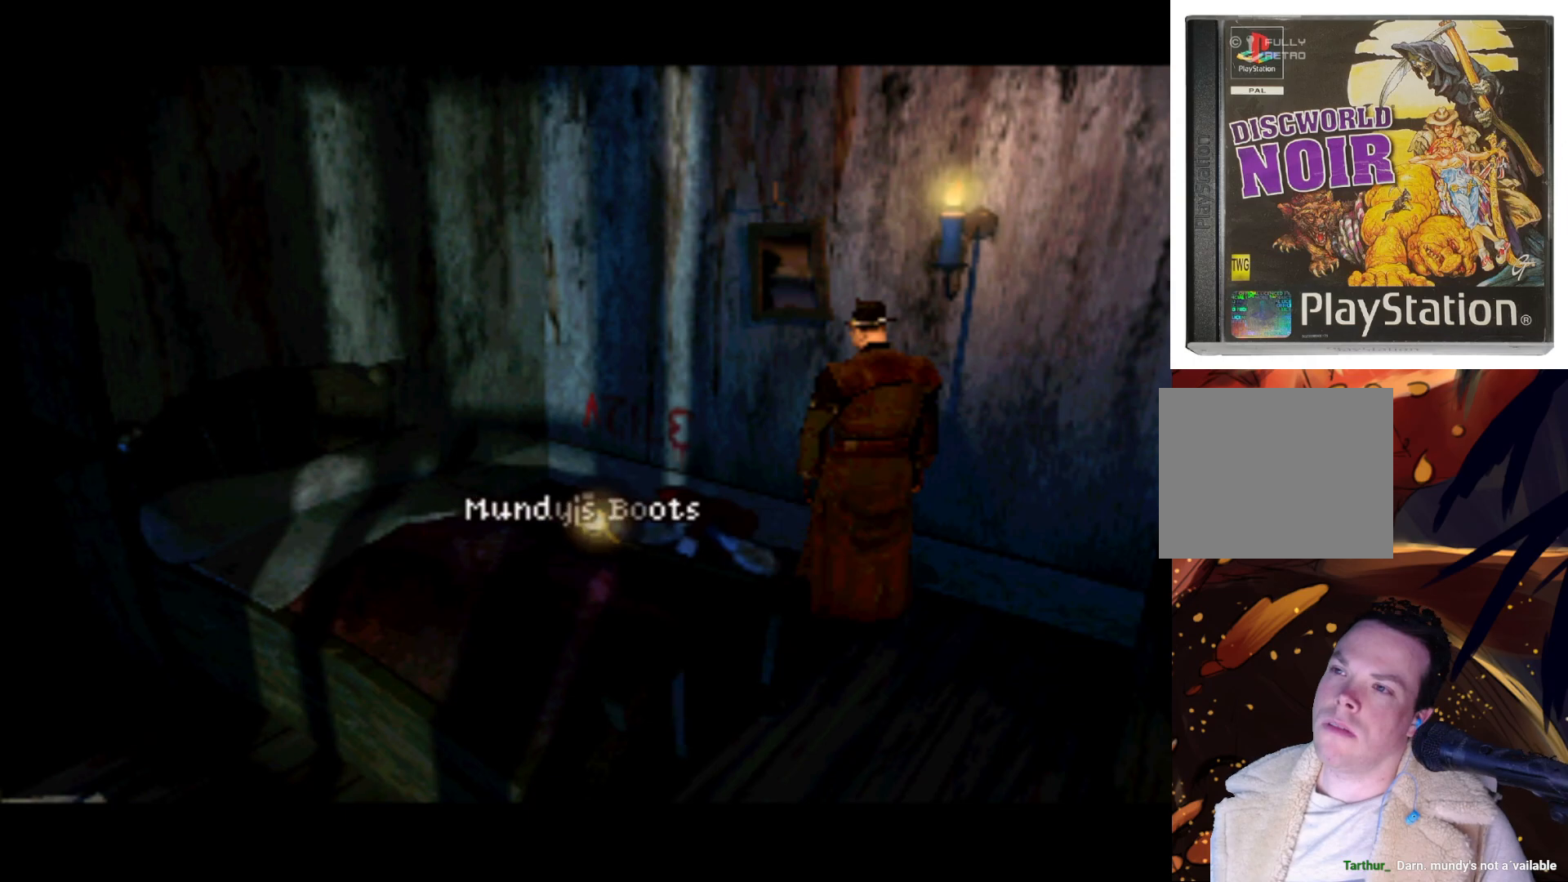
{"buttons": [], "left_stick": "center", "right_stick": "center", "events": [[317, "DPAD_UP", "down"], [417, "DPAD_UP", "up"]]}
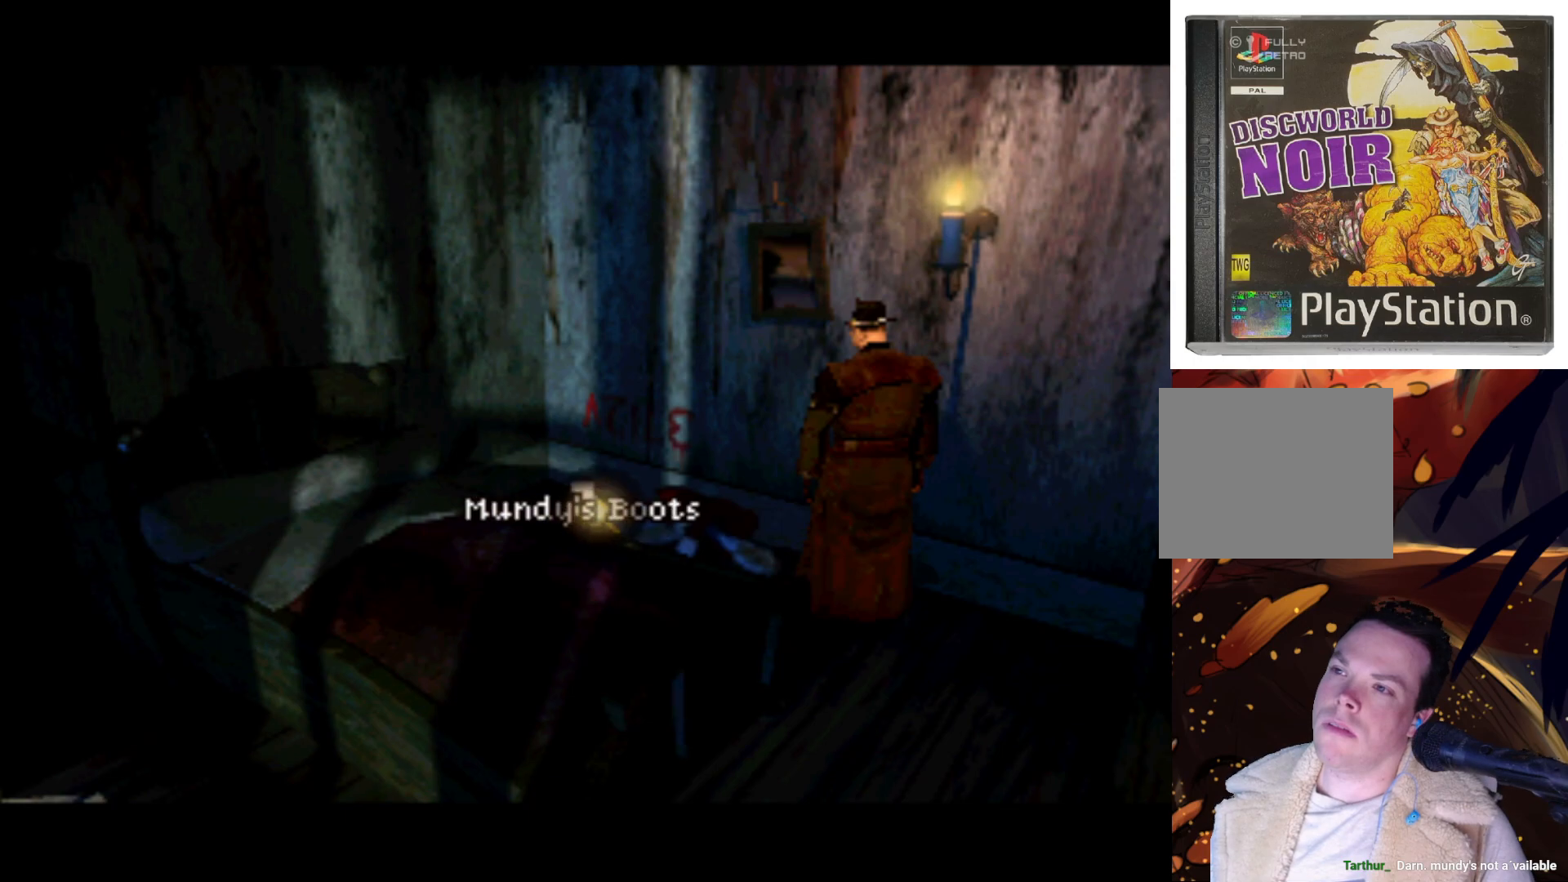
{"buttons": [], "left_stick": "center", "right_stick": "center", "events": []}
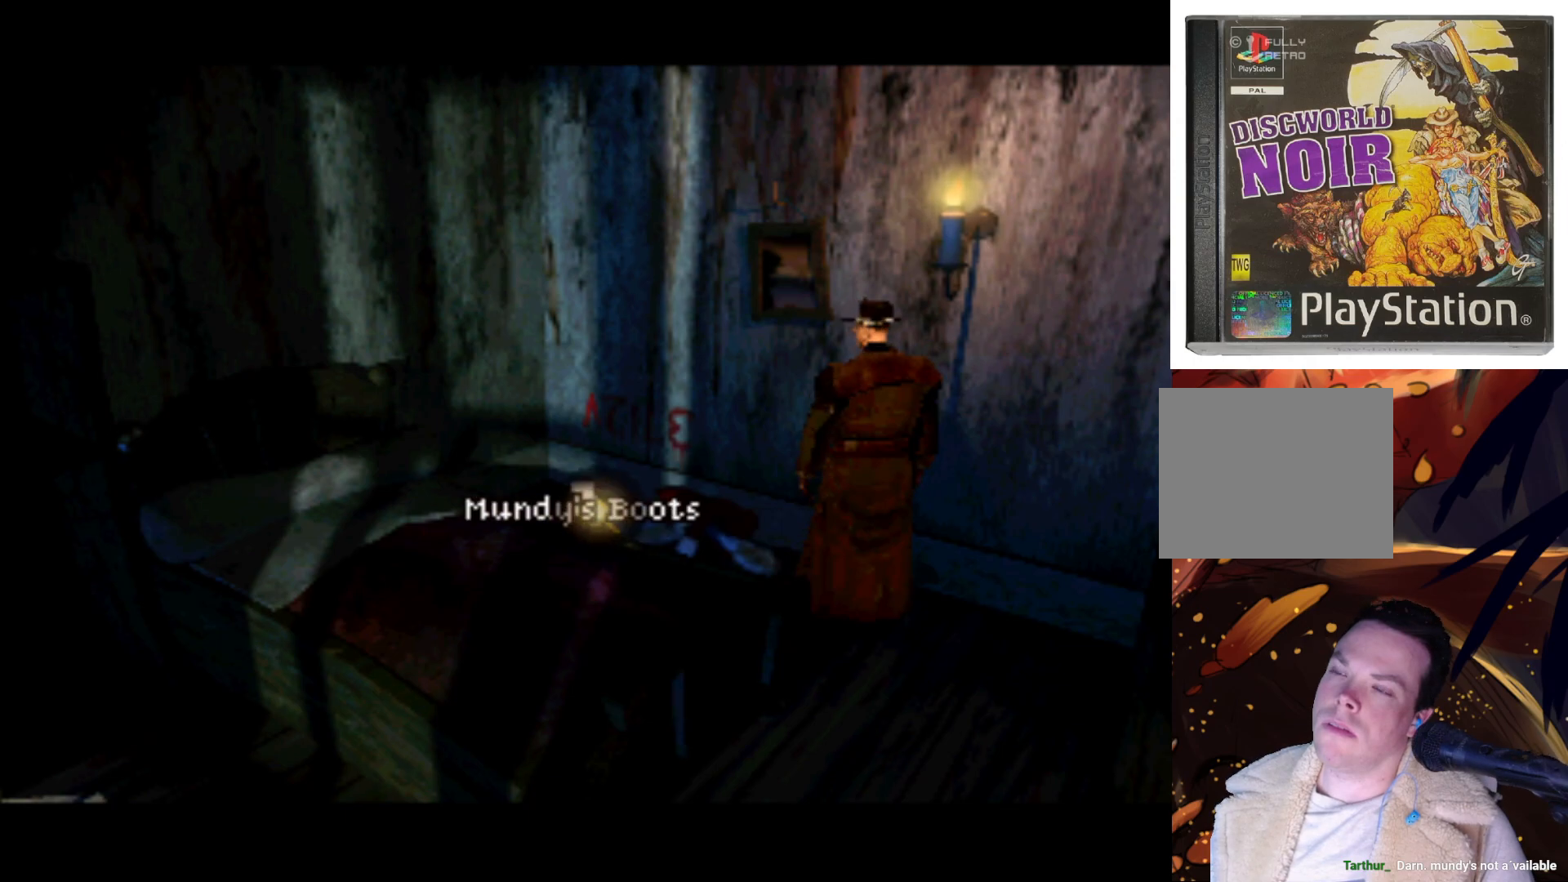
{"buttons": [], "left_stick": "center", "right_stick": "center", "events": []}
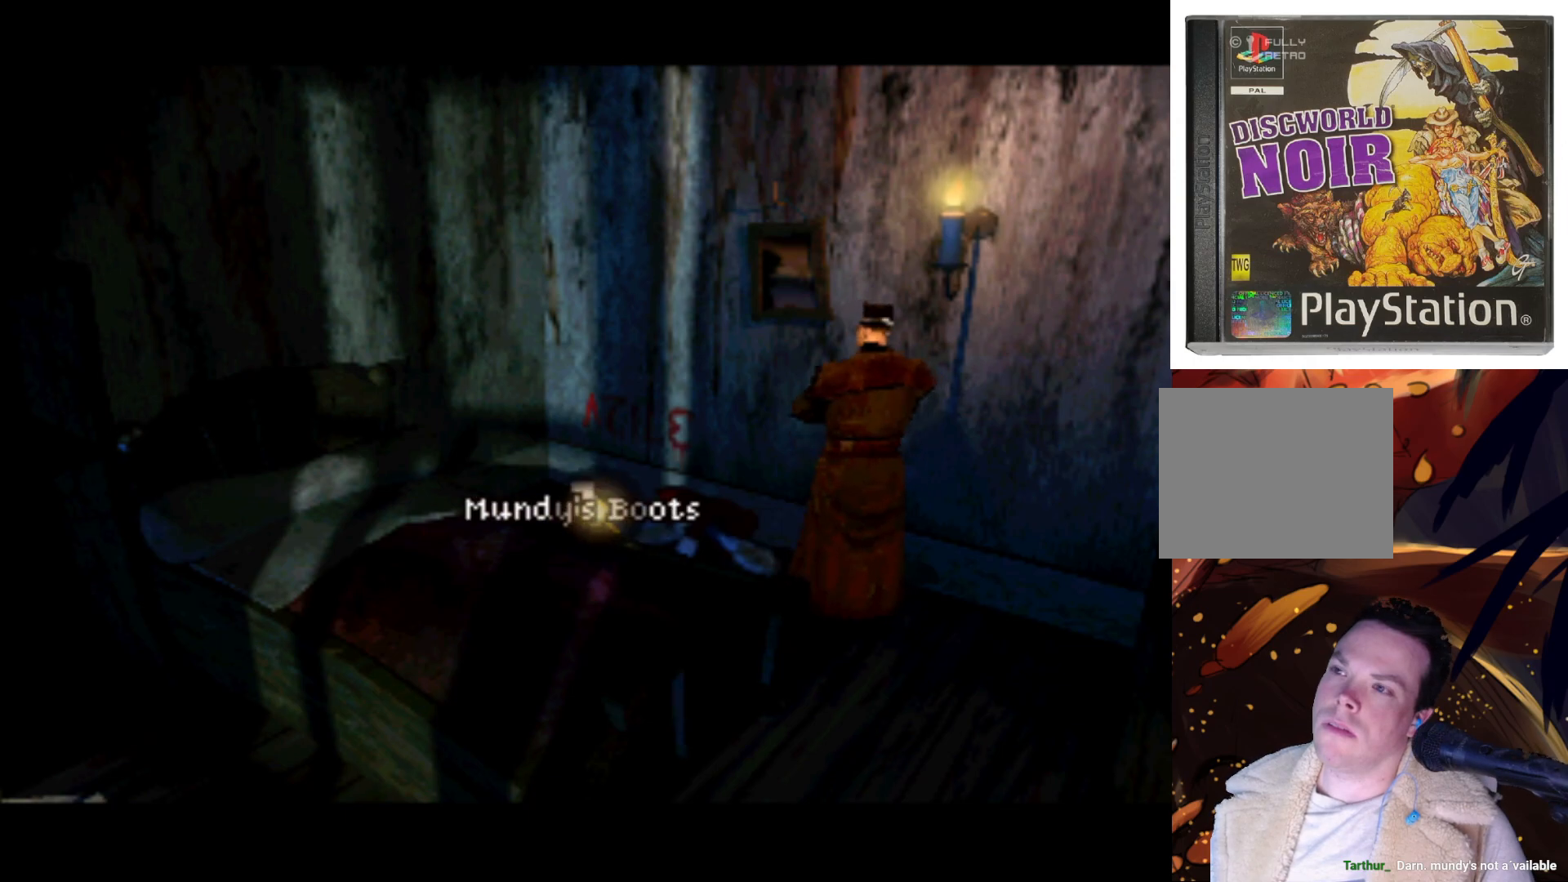
{"buttons": [], "left_stick": "center", "right_stick": "center", "events": [[350, "SQUARE", "down"], [450, "SQUARE", "up"]]}